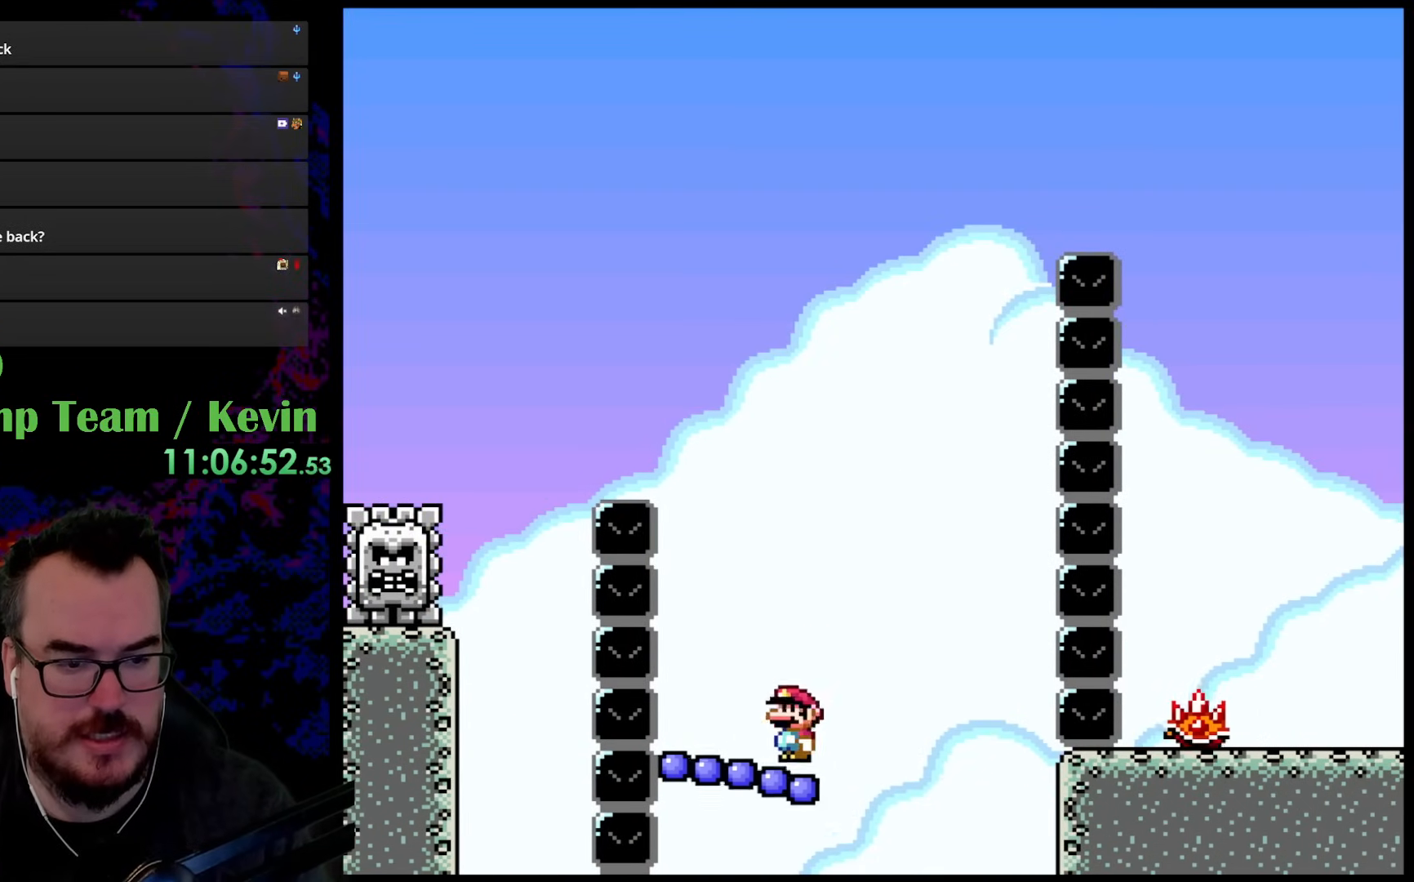
Gameplay with a controller (Nintendo layout); each line is a JSON object with the inputs held at the frame after it. "events" lists button and stick changes between this image and that frame as [ms after this image, input, new state], when the widget could be followed in between. Not read: L3 R3.
{"buttons": ["B", "Y", "DPAD_UP", "DPAD_RIGHT"], "events": [[83, "DPAD_UP", "down"], [150, "B", "down"], [317, "DPAD_RIGHT", "down"]]}
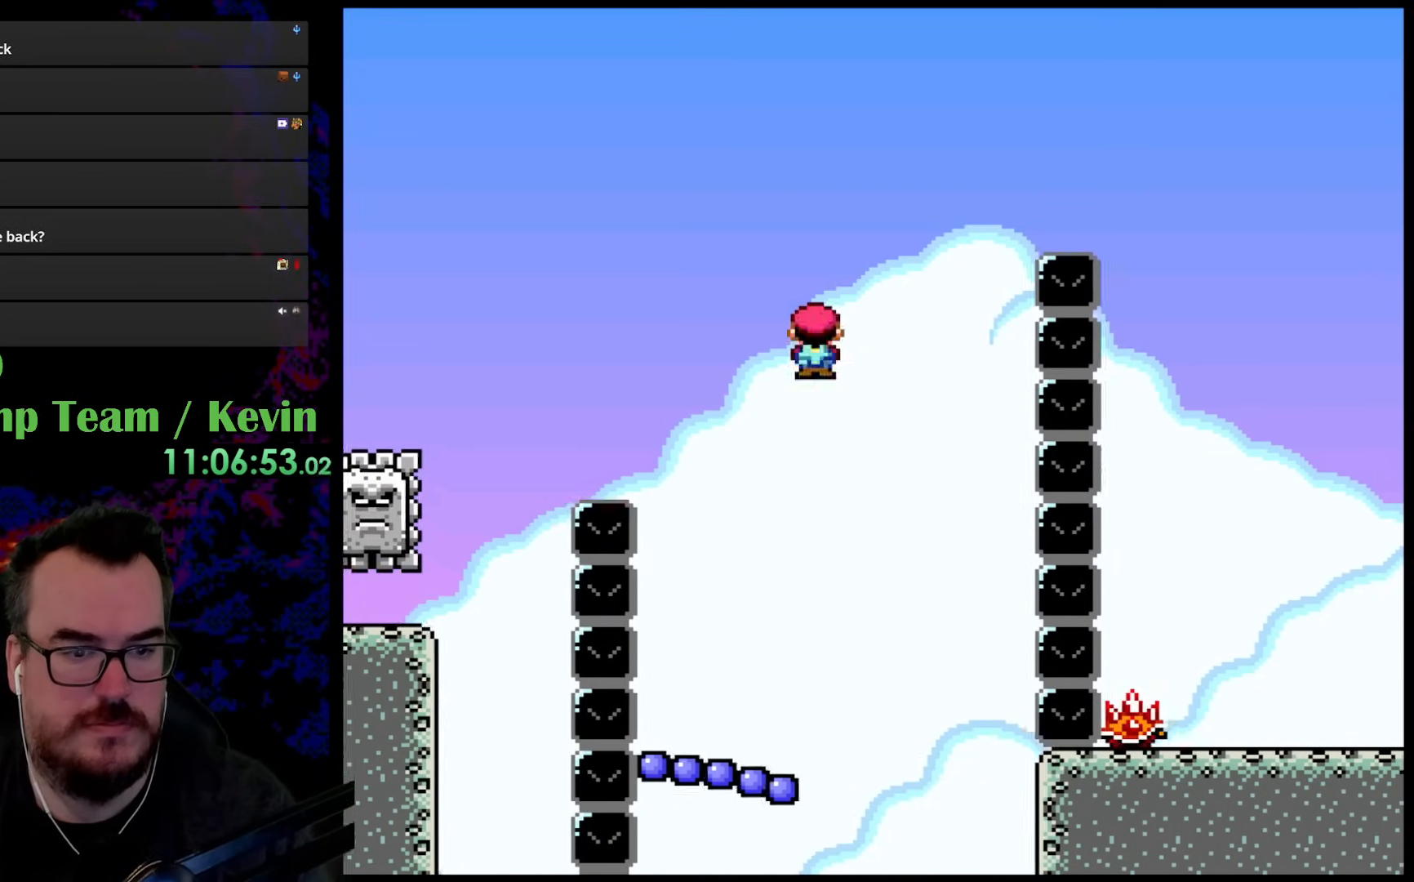
{"buttons": ["B", "Y", "DPAD_RIGHT"], "events": [[350, "DPAD_UP", "up"], [383, "DPAD_UP", "down"], [400, "DPAD_UP", "up"]]}
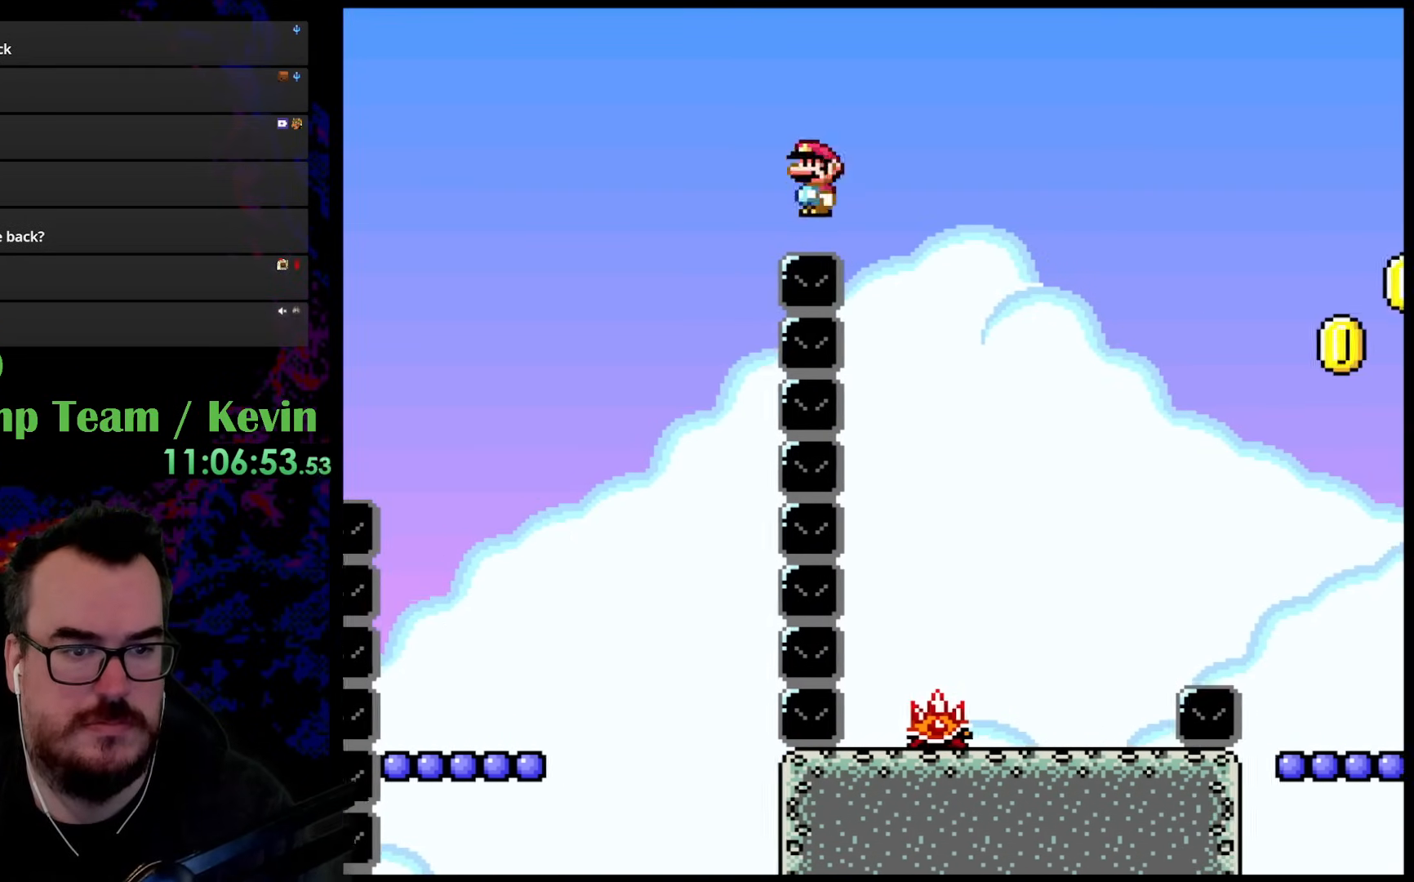
{"buttons": ["Y"], "events": [[267, "DPAD_UP", "down"], [300, "B", "up"], [300, "DPAD_RIGHT", "up"], [317, "DPAD_LEFT", "down"], [333, "DPAD_UP", "up"], [483, "DPAD_LEFT", "up"]]}
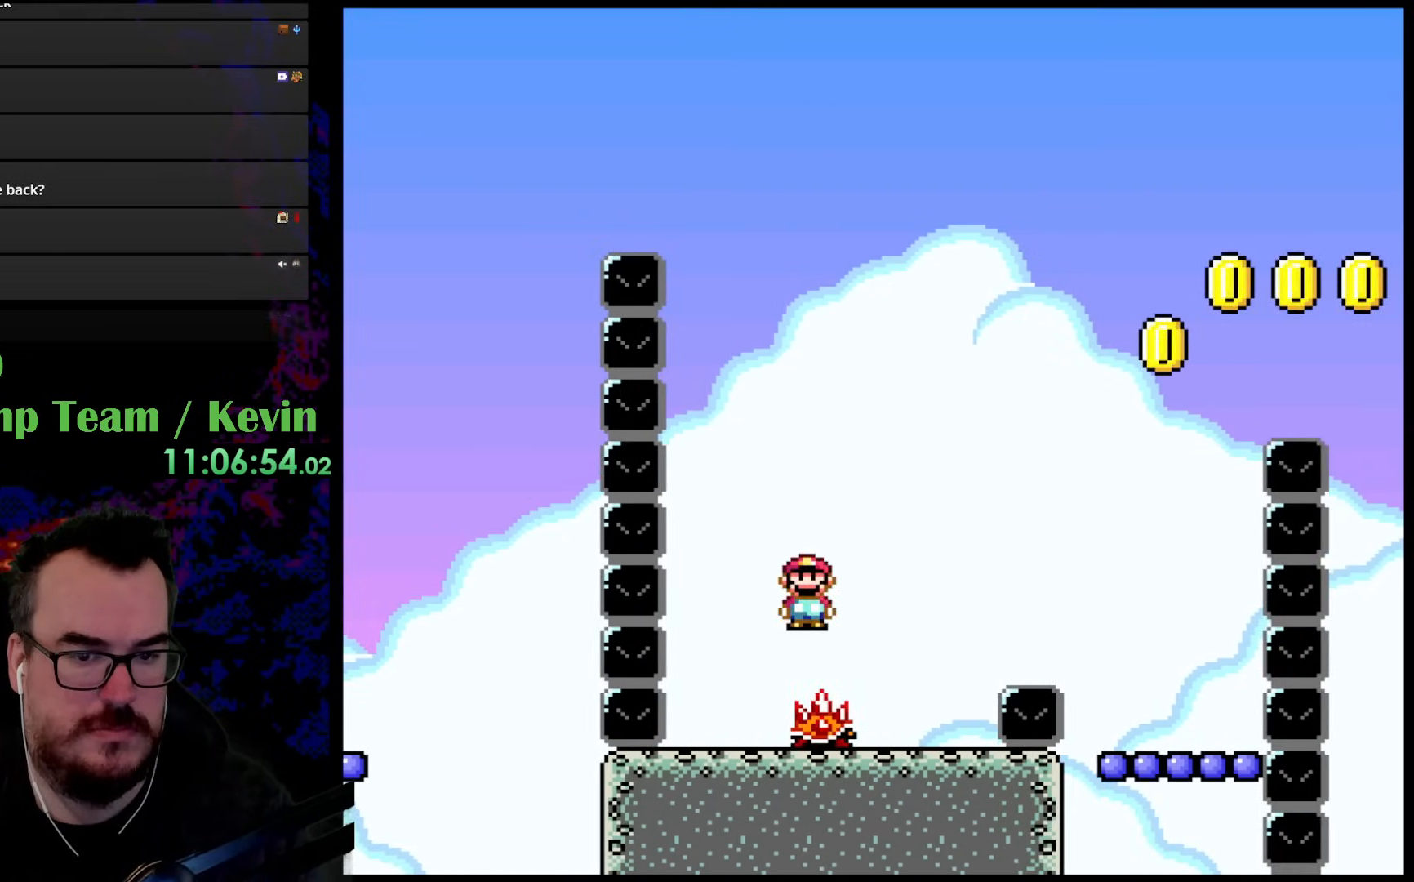
{"buttons": ["Y", "DPAD_RIGHT"], "events": [[17, "DPAD_RIGHT", "down"], [33, "B", "down"], [317, "B", "up"]]}
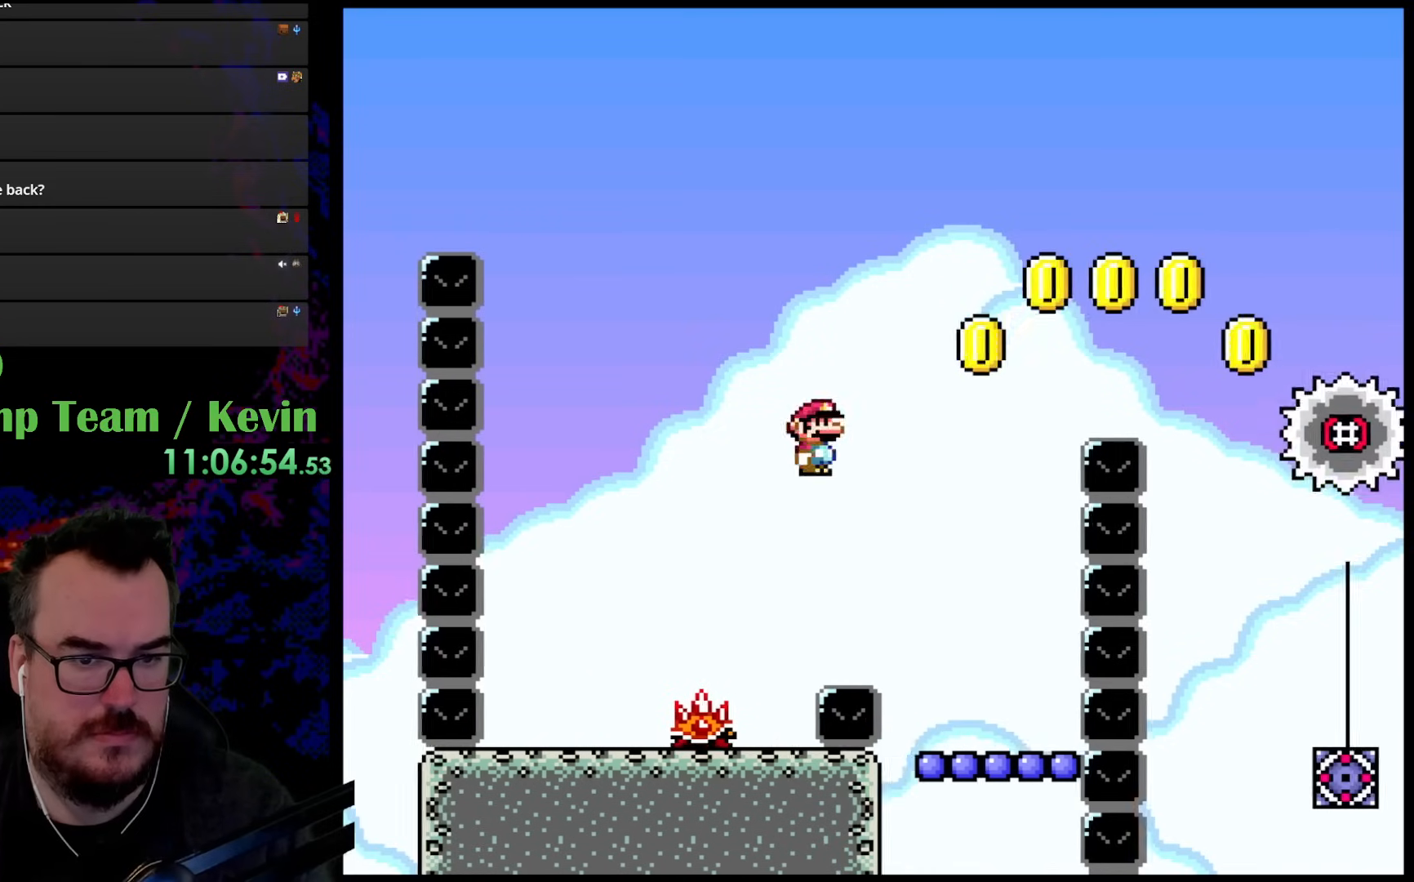
{"buttons": ["B", "Y", "DPAD_UP"], "events": [[250, "DPAD_DOWN", "down"], [267, "DPAD_LEFT", "down"], [267, "DPAD_RIGHT", "up"], [283, "DPAD_DOWN", "up"], [383, "DPAD_LEFT", "up"], [417, "DPAD_UP", "down"], [483, "B", "down"]]}
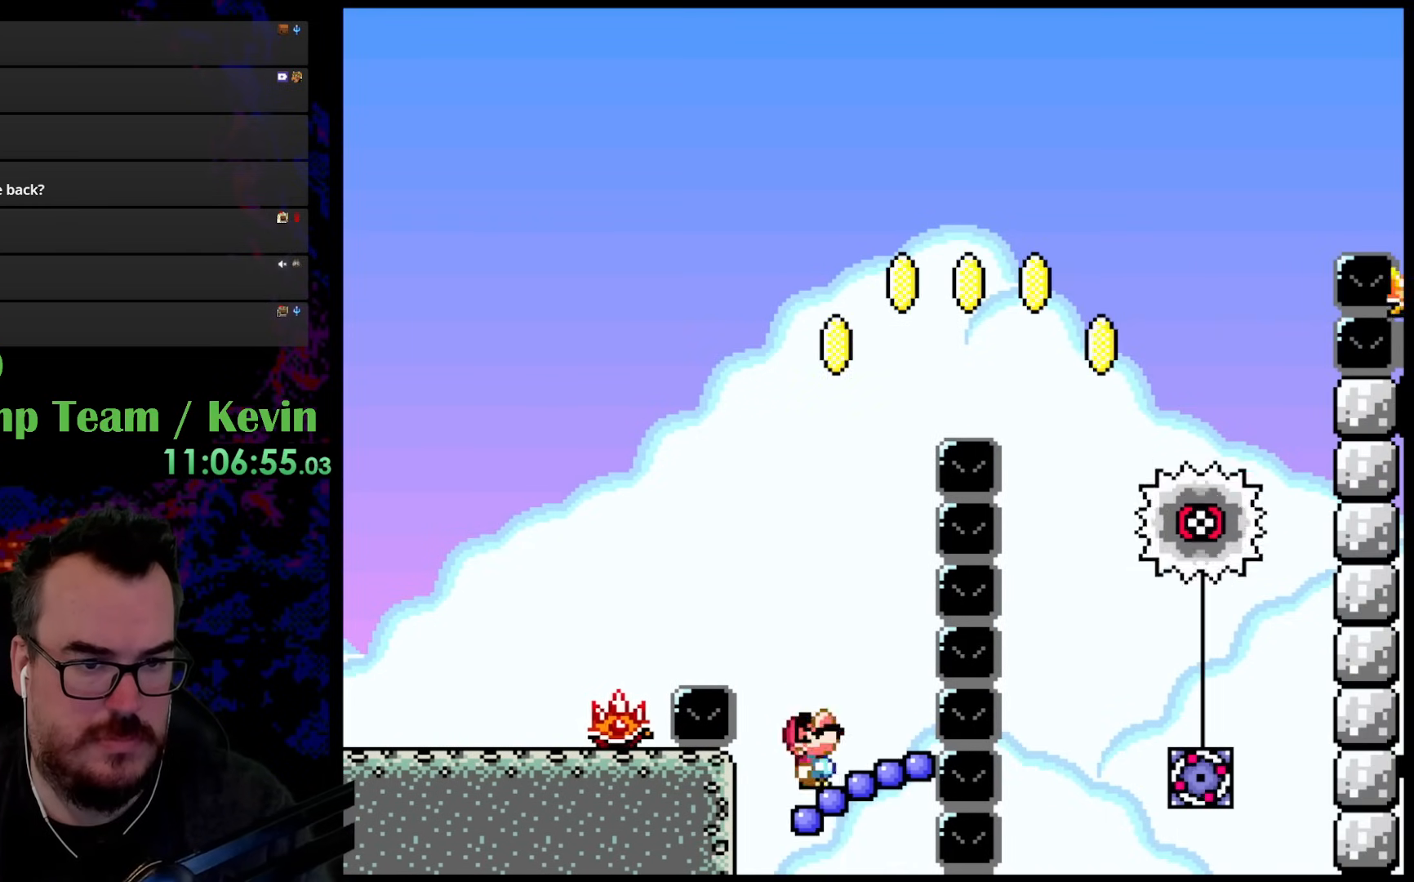
{"buttons": ["B", "Y", "DPAD_UP", "DPAD_RIGHT"], "events": [[217, "DPAD_RIGHT", "down"]]}
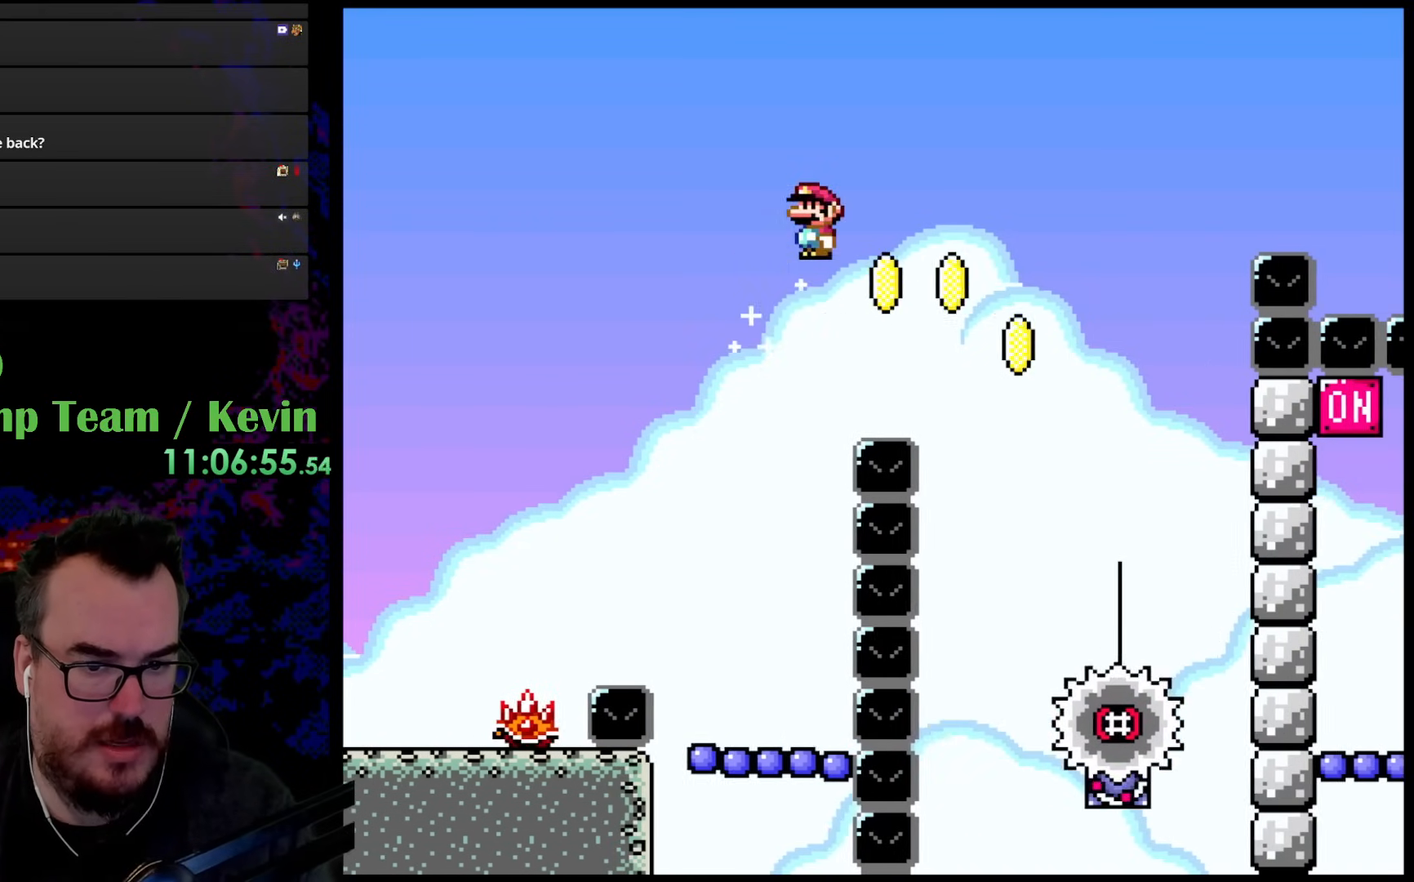
{"buttons": ["B", "Y", "DPAD_LEFT"], "events": [[267, "DPAD_UP", "up"], [383, "DPAD_UP", "down"], [433, "DPAD_LEFT", "down"], [433, "DPAD_RIGHT", "up"], [450, "DPAD_UP", "up"]]}
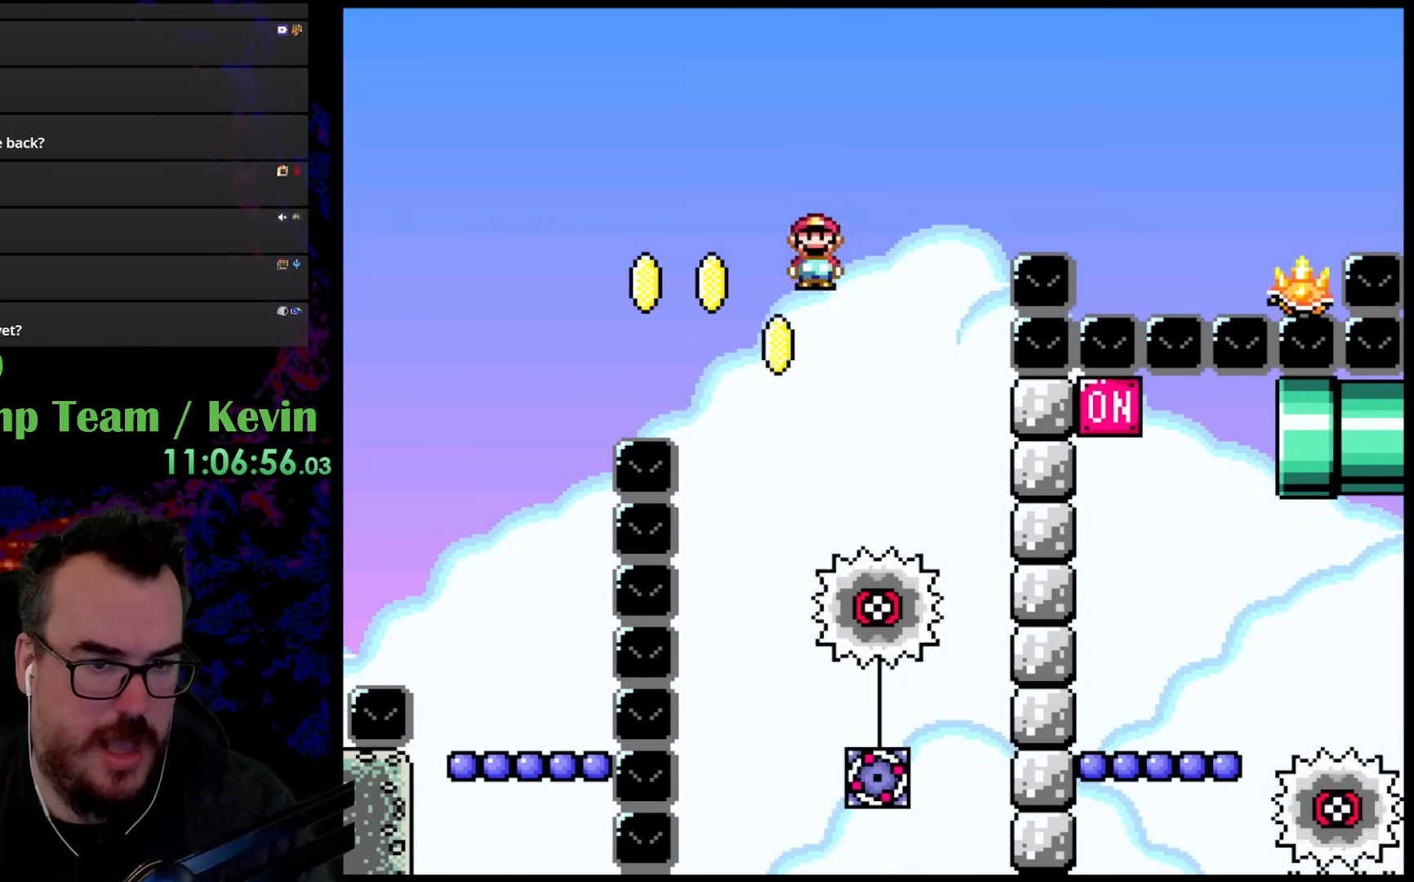
{"buttons": ["B", "Y", "DPAD_RIGHT"], "events": [[50, "DPAD_LEFT", "up"], [50, "DPAD_RIGHT", "down"]]}
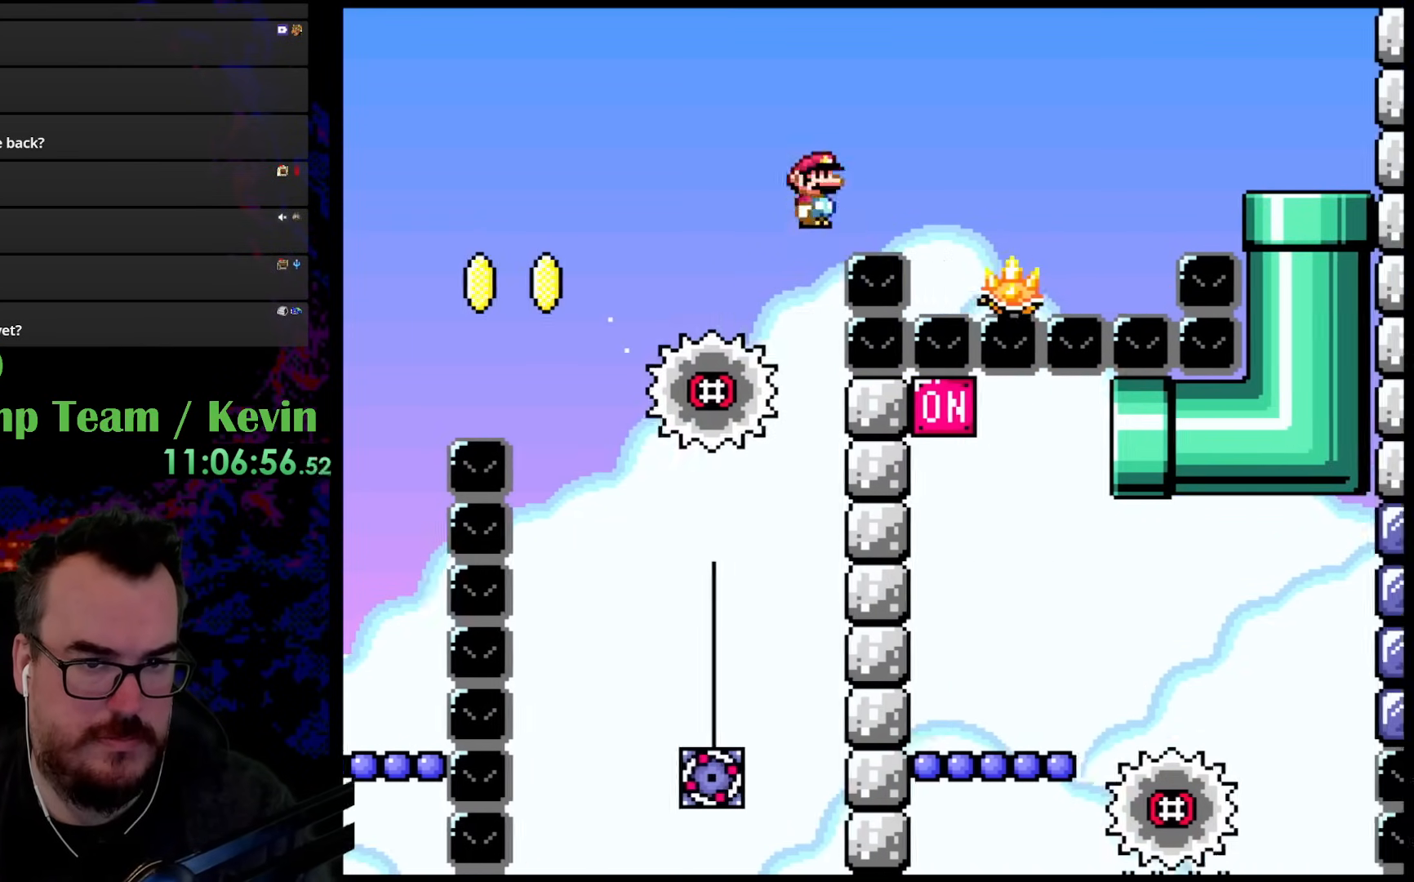
{"buttons": ["B", "Y", "DPAD_RIGHT"], "events": [[250, "DPAD_DOWN", "down"], [267, "DPAD_DOWN", "up"], [267, "DPAD_LEFT", "down"], [267, "DPAD_RIGHT", "up"], [433, "DPAD_LEFT", "up"], [467, "DPAD_RIGHT", "down"]]}
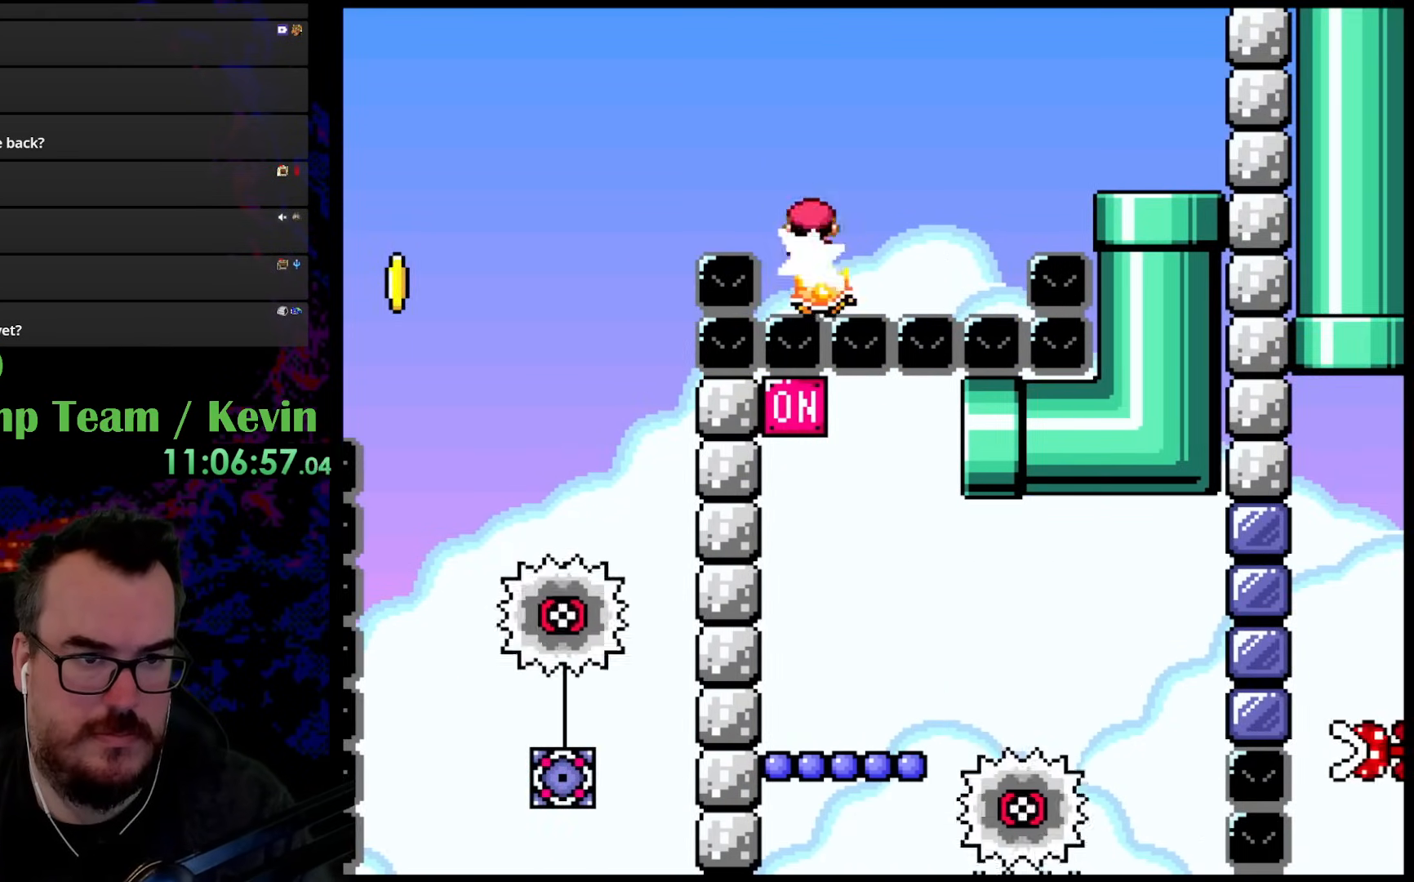
{"buttons": ["Y", "DPAD_RIGHT"], "events": [[400, "B", "up"]]}
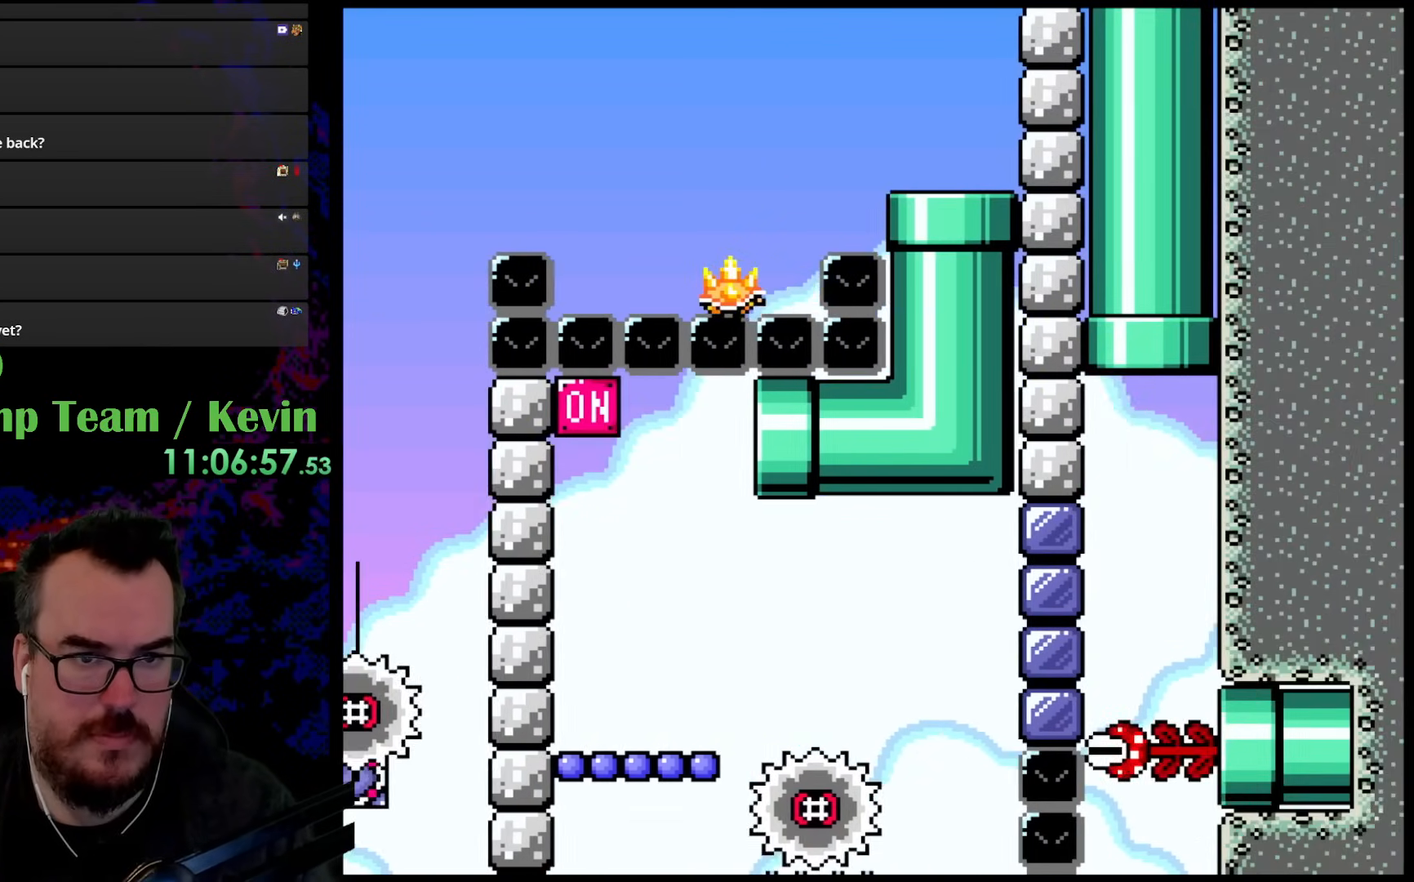
{"buttons": ["B", "Y", "DPAD_LEFT"], "events": [[217, "DPAD_DOWN", "down"], [350, "DPAD_RIGHT", "up"], [400, "DPAD_LEFT", "down"], [417, "B", "down"], [450, "DPAD_DOWN", "up"]]}
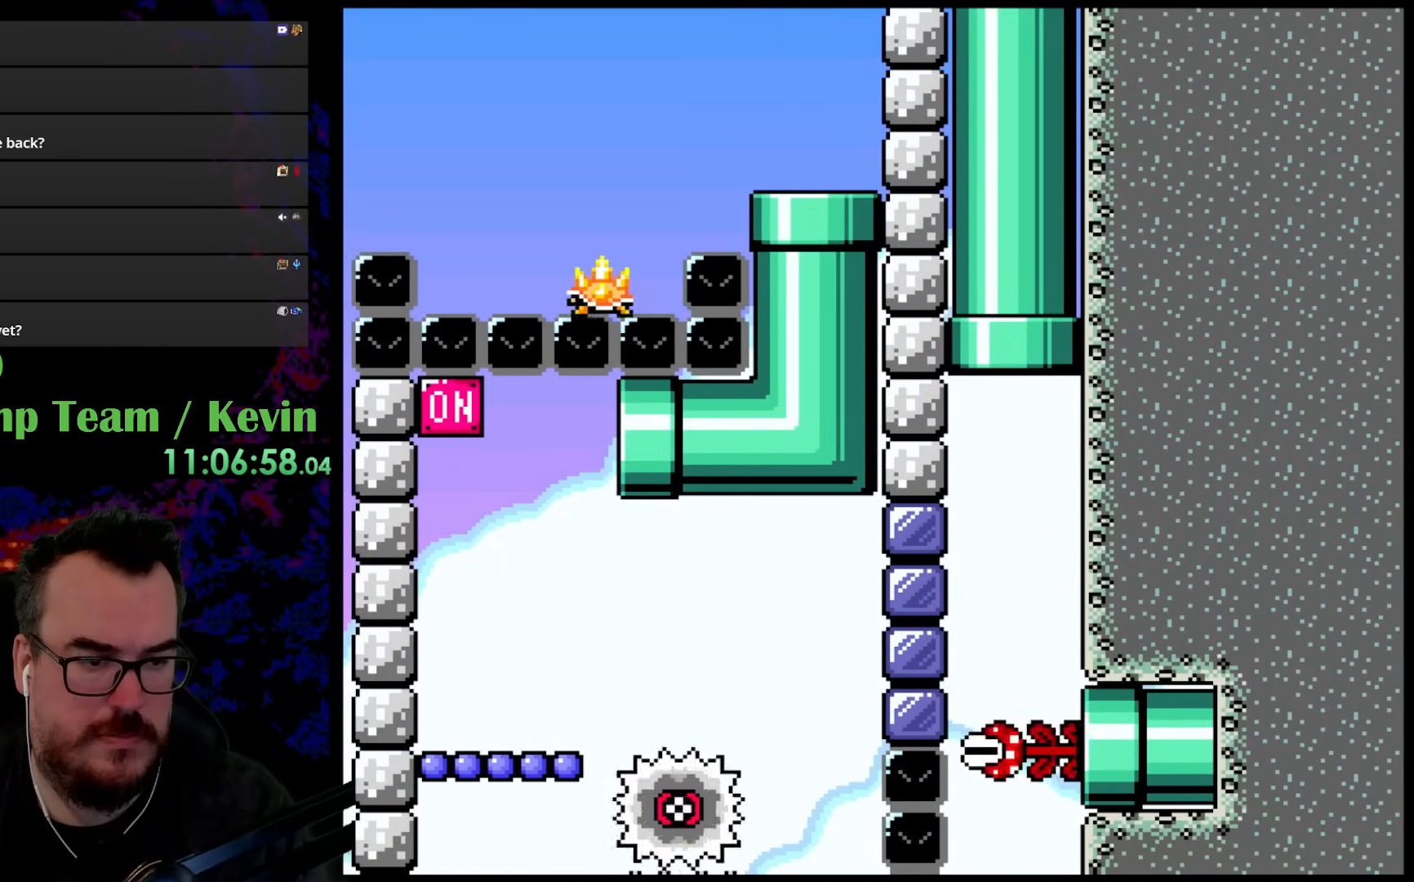
{"buttons": ["B", "Y", "DPAD_LEFT"], "events": []}
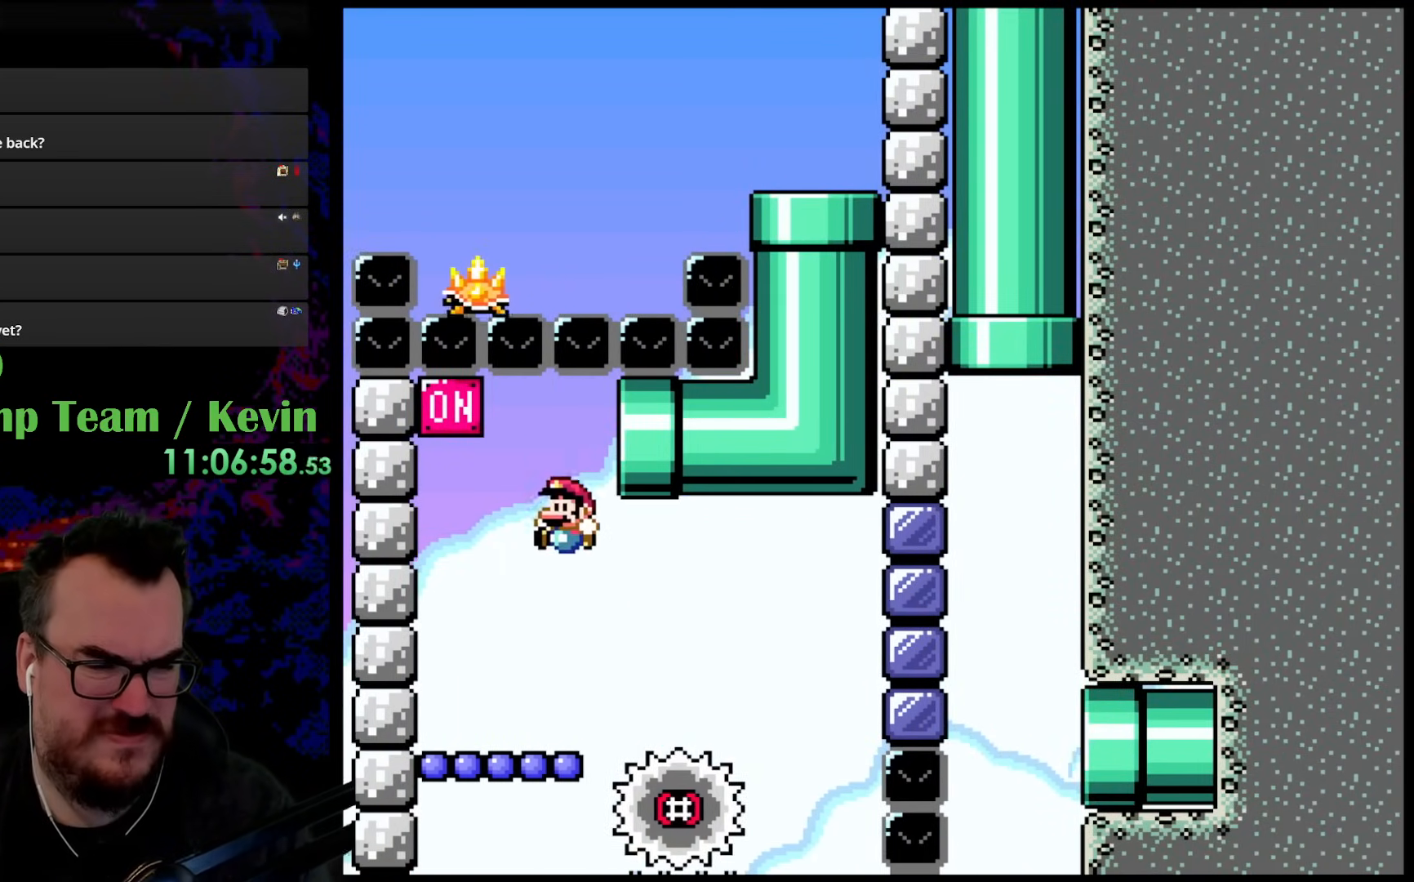
{"buttons": ["B", "Y", "DPAD_UP", "DPAD_LEFT"], "events": [[150, "B", "up"], [333, "DPAD_UP", "down"], [350, "B", "down"]]}
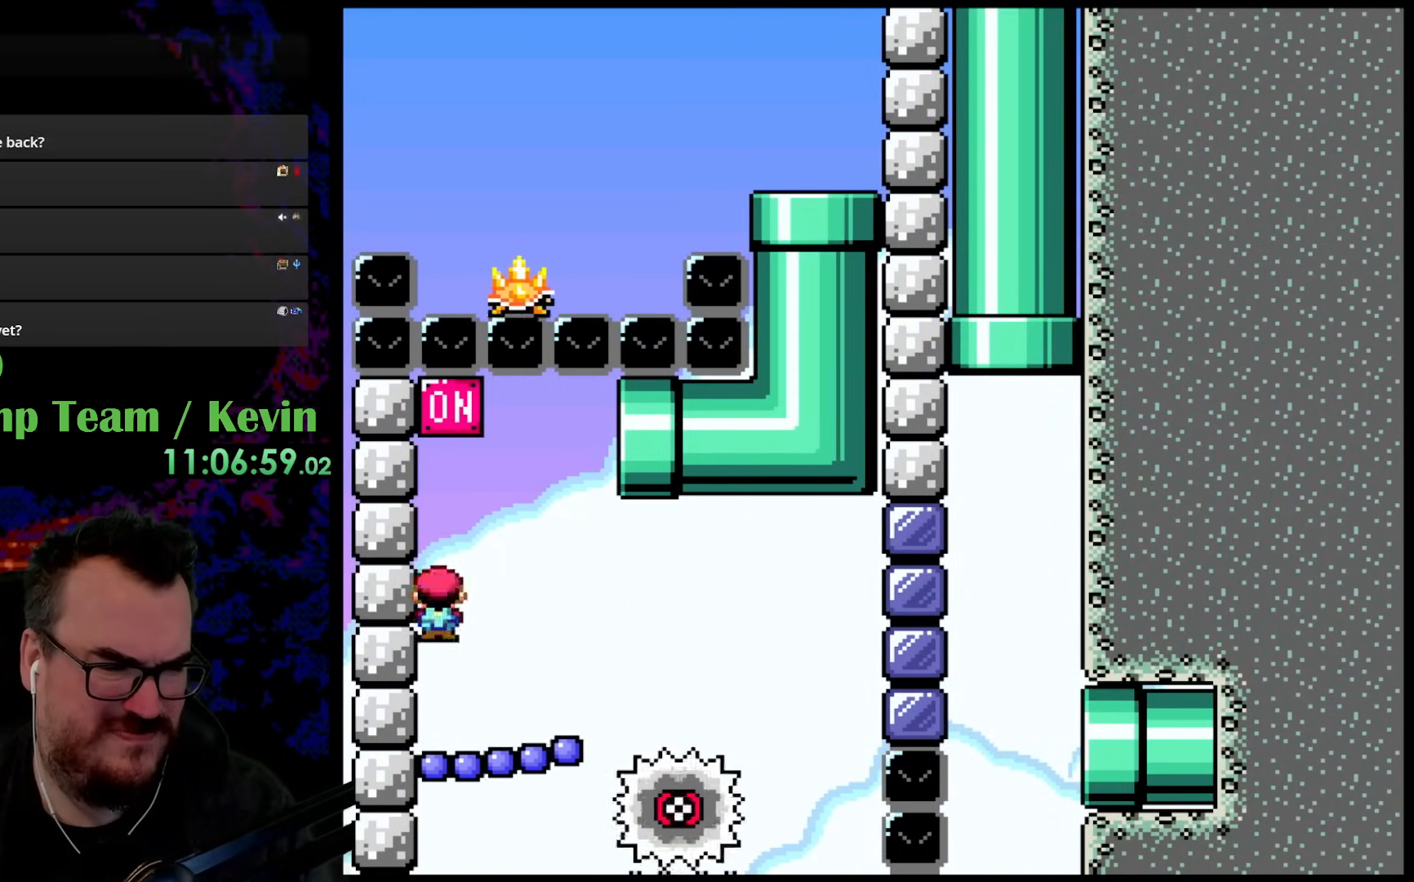
{"buttons": ["B", "Y", "DPAD_RIGHT"], "events": [[50, "DPAD_LEFT", "up"], [100, "DPAD_RIGHT", "down"], [250, "DPAD_UP", "up"]]}
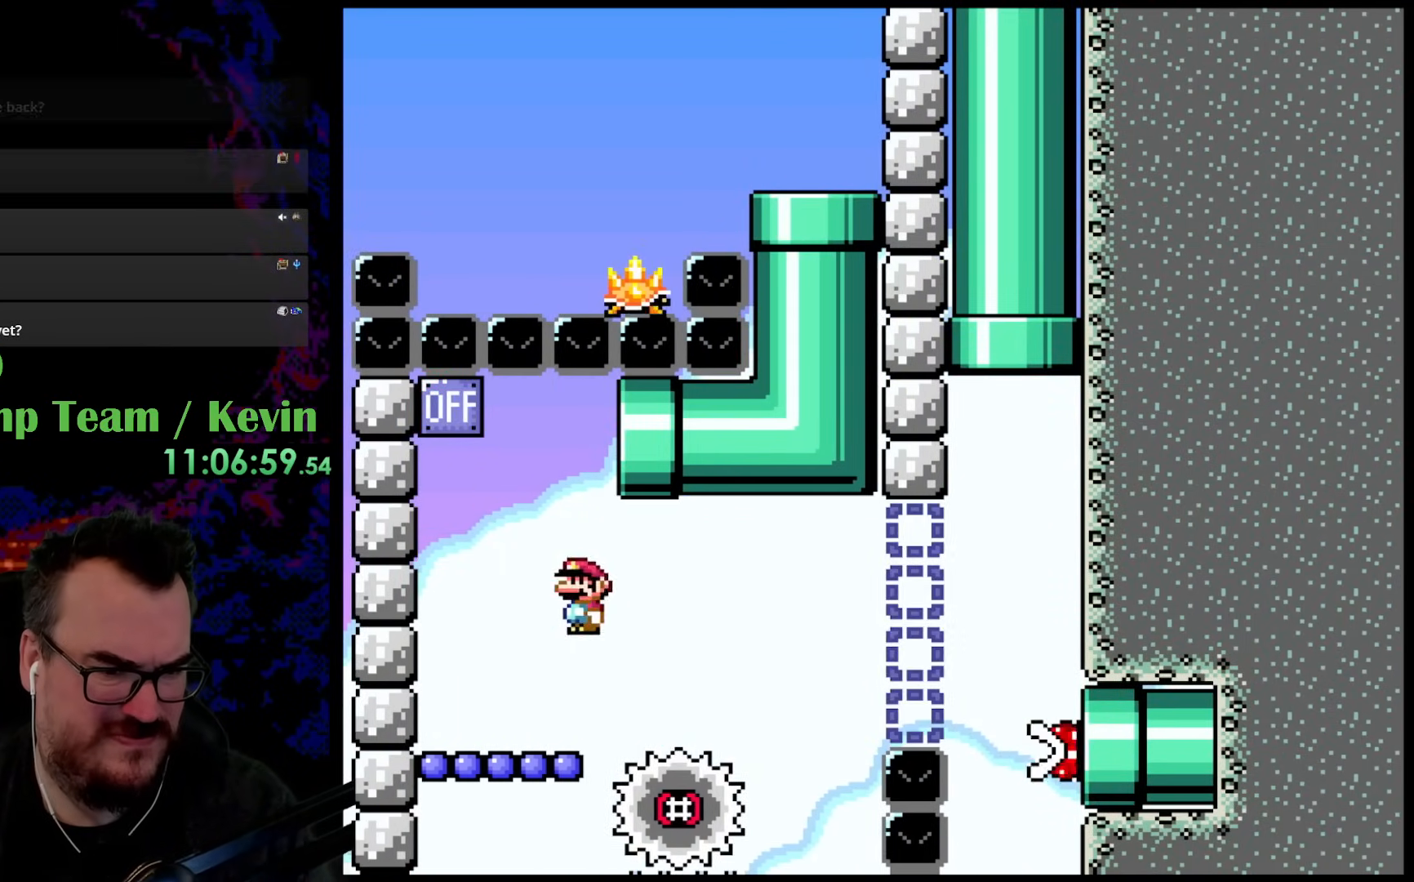
{"buttons": ["B", "Y", "DPAD_RIGHT"], "events": [[333, "B", "up"], [433, "B", "down"]]}
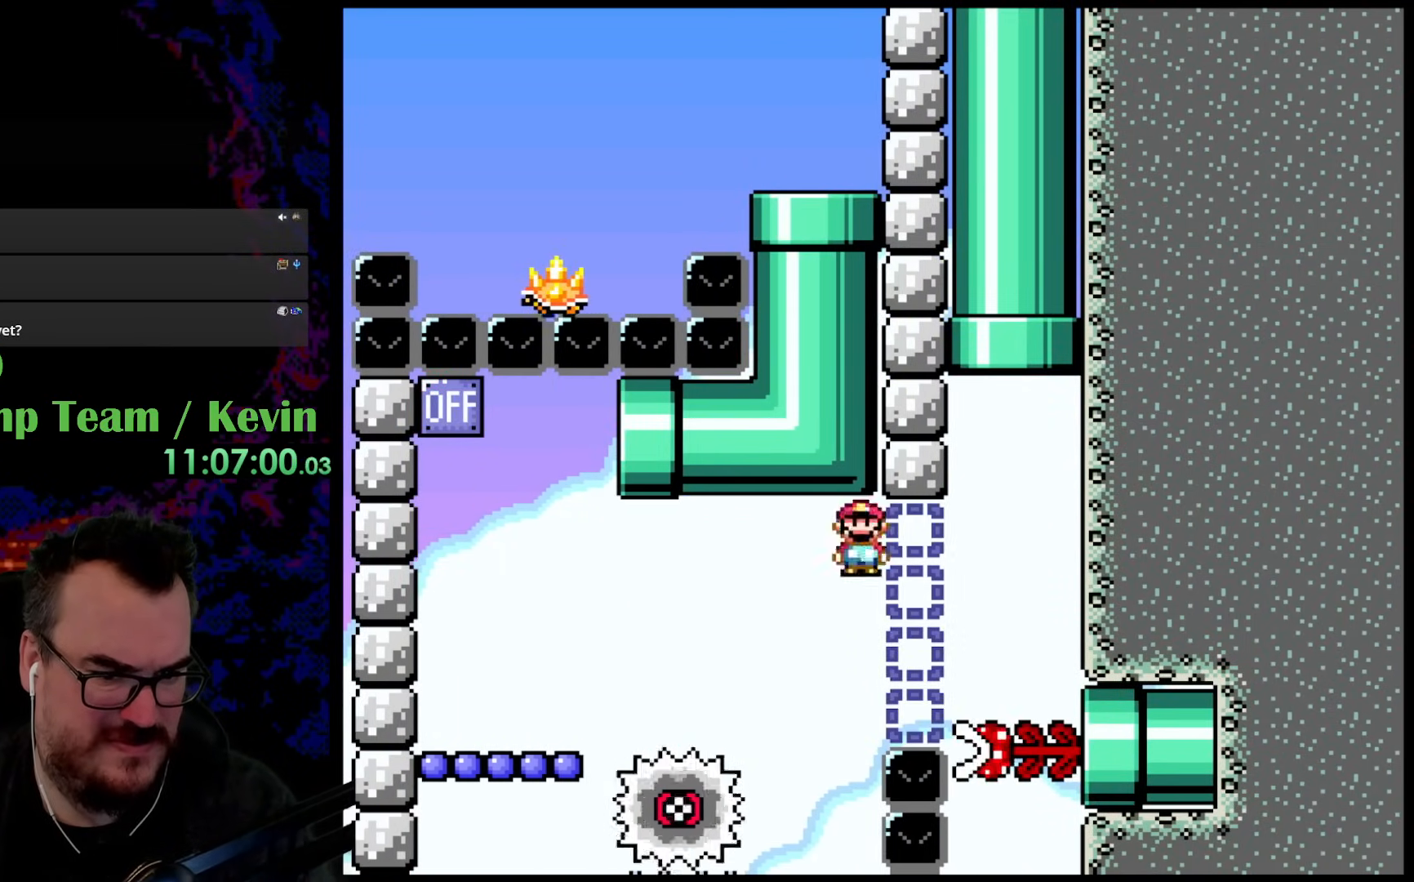
{"buttons": ["B", "Y", "DPAD_UP", "DPAD_RIGHT"], "events": [[250, "DPAD_UP", "down"], [283, "DPAD_LEFT", "down"], [283, "DPAD_RIGHT", "up"], [450, "DPAD_LEFT", "up"], [467, "DPAD_RIGHT", "down"]]}
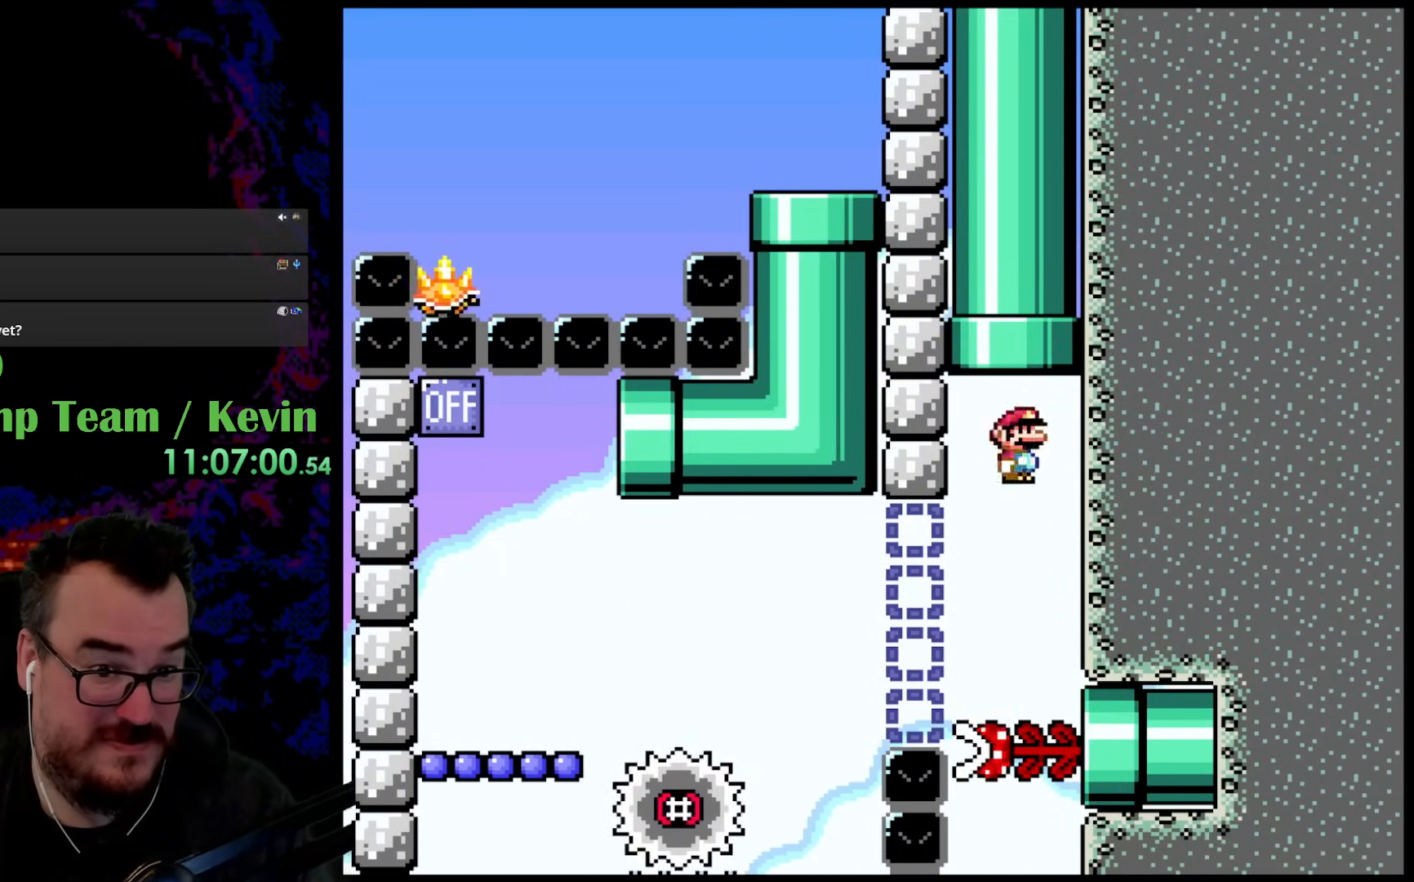
{"buttons": ["B", "Y"], "events": [[50, "DPAD_RIGHT", "up"], [83, "DPAD_LEFT", "down"], [317, "DPAD_LEFT", "up"], [383, "DPAD_UP", "up"]]}
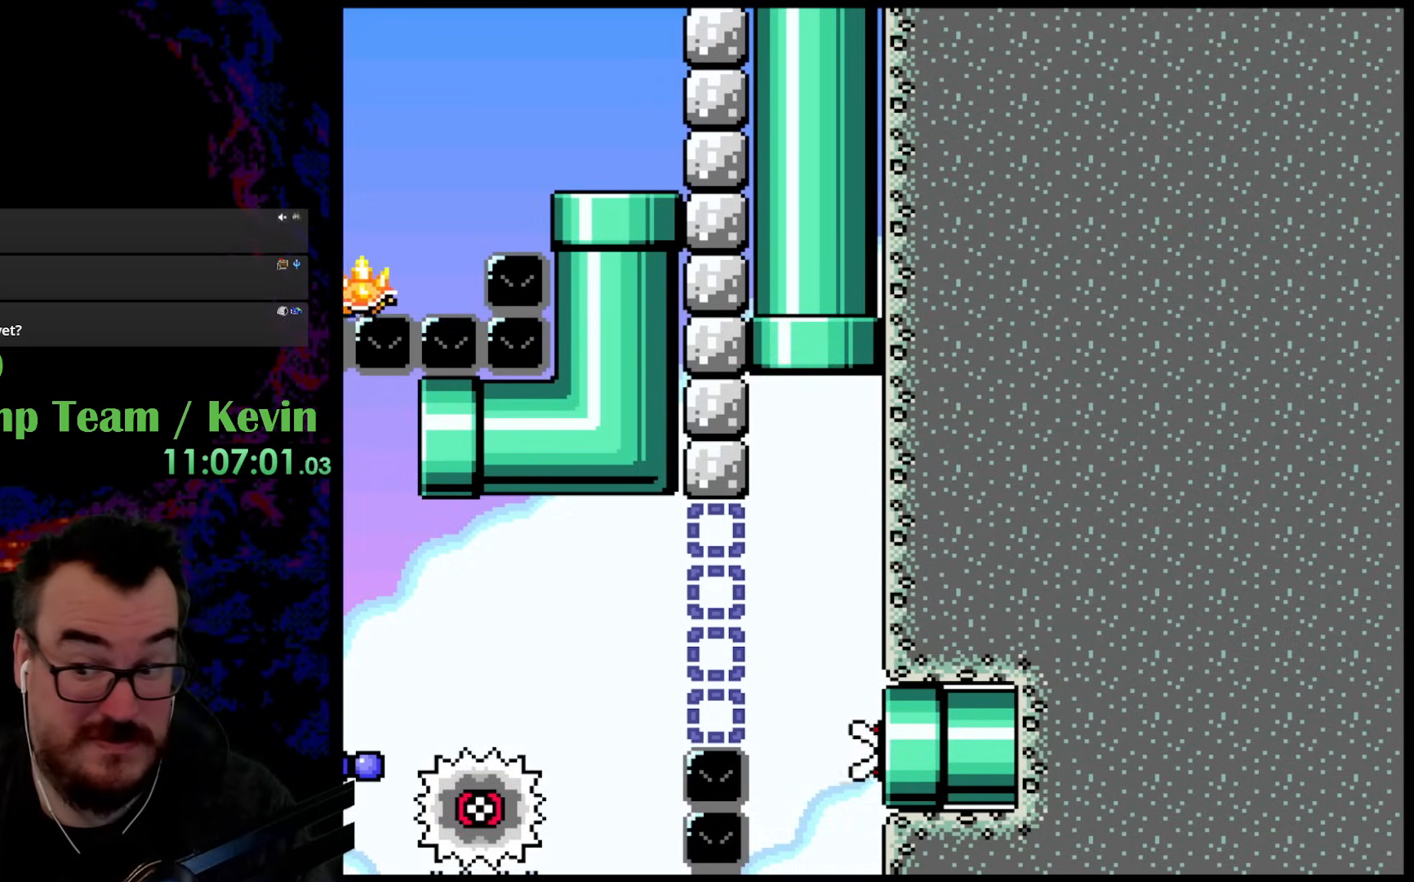
{"buttons": ["B", "Y", "DPAD_LEFT"], "events": [[317, "DPAD_LEFT", "down"]]}
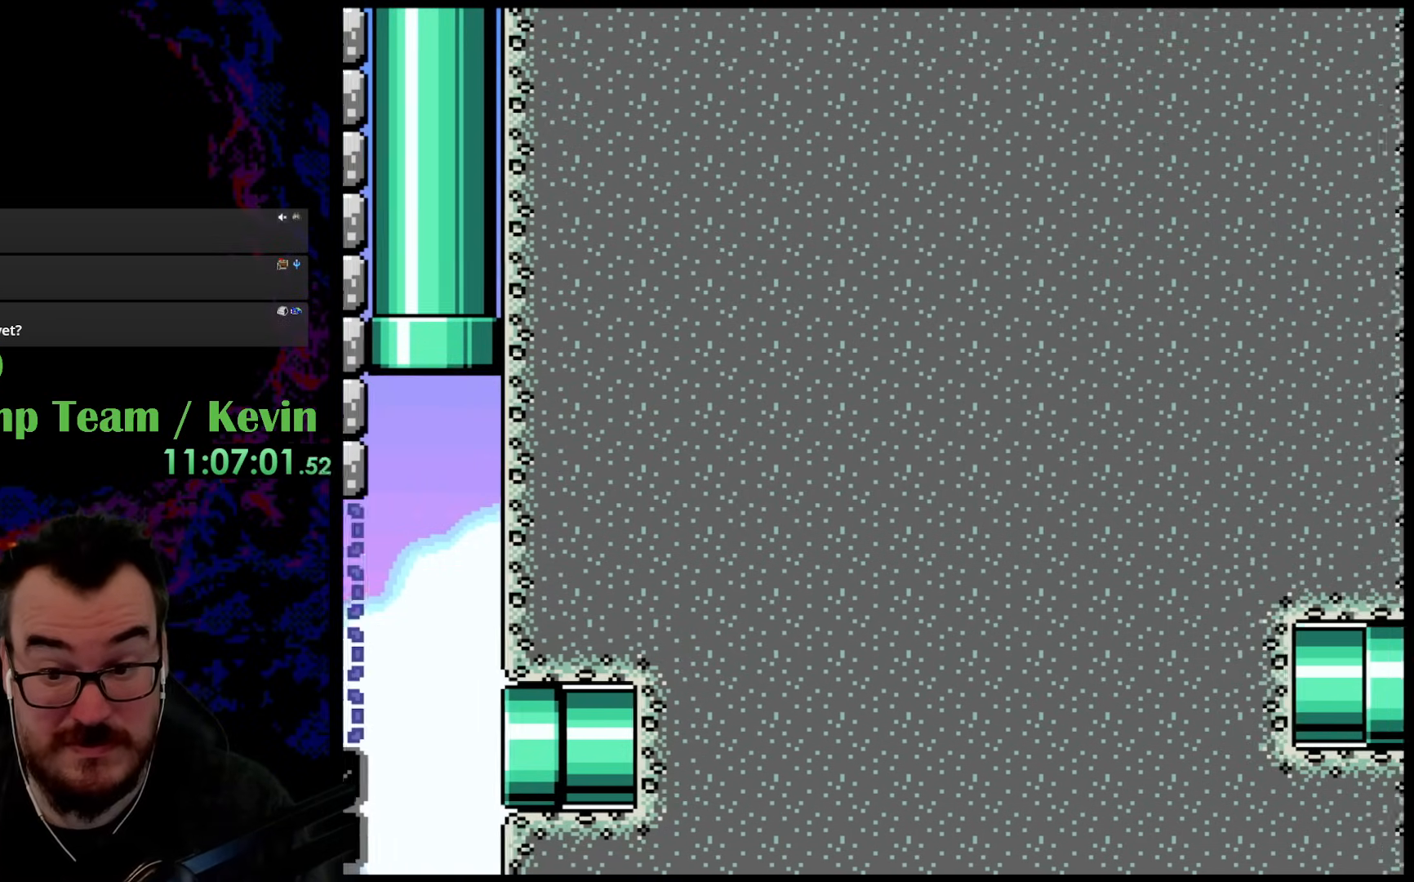
{"buttons": ["B", "Y", "DPAD_LEFT"], "events": [[50, "DPAD_LEFT", "up"], [267, "DPAD_LEFT", "down"]]}
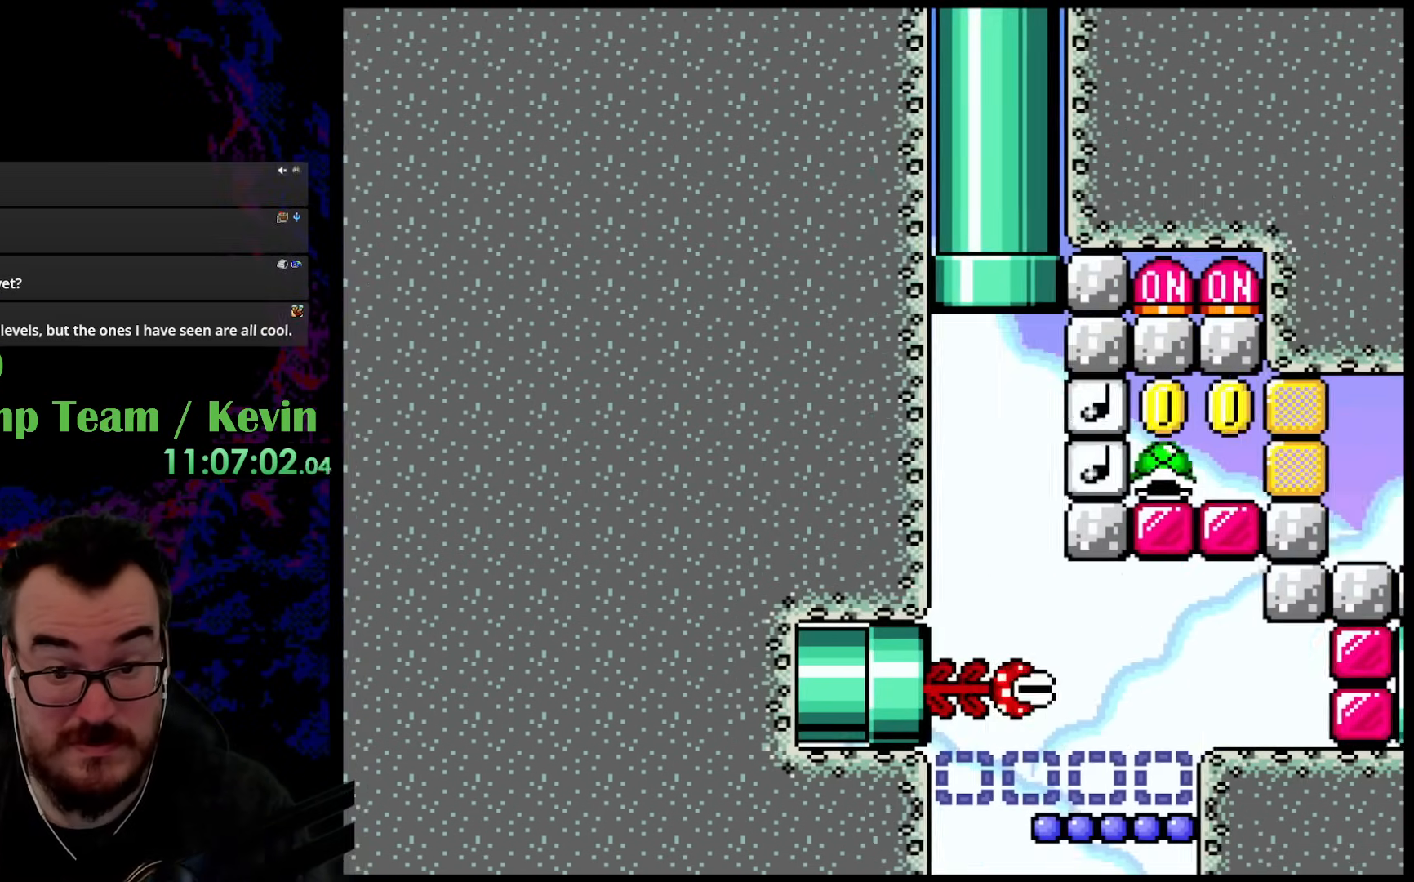
{"buttons": ["B", "Y", "DPAD_RIGHT"], "events": [[433, "DPAD_DOWN", "down"], [433, "DPAD_LEFT", "up"], [433, "DPAD_RIGHT", "down"], [450, "DPAD_DOWN", "up"]]}
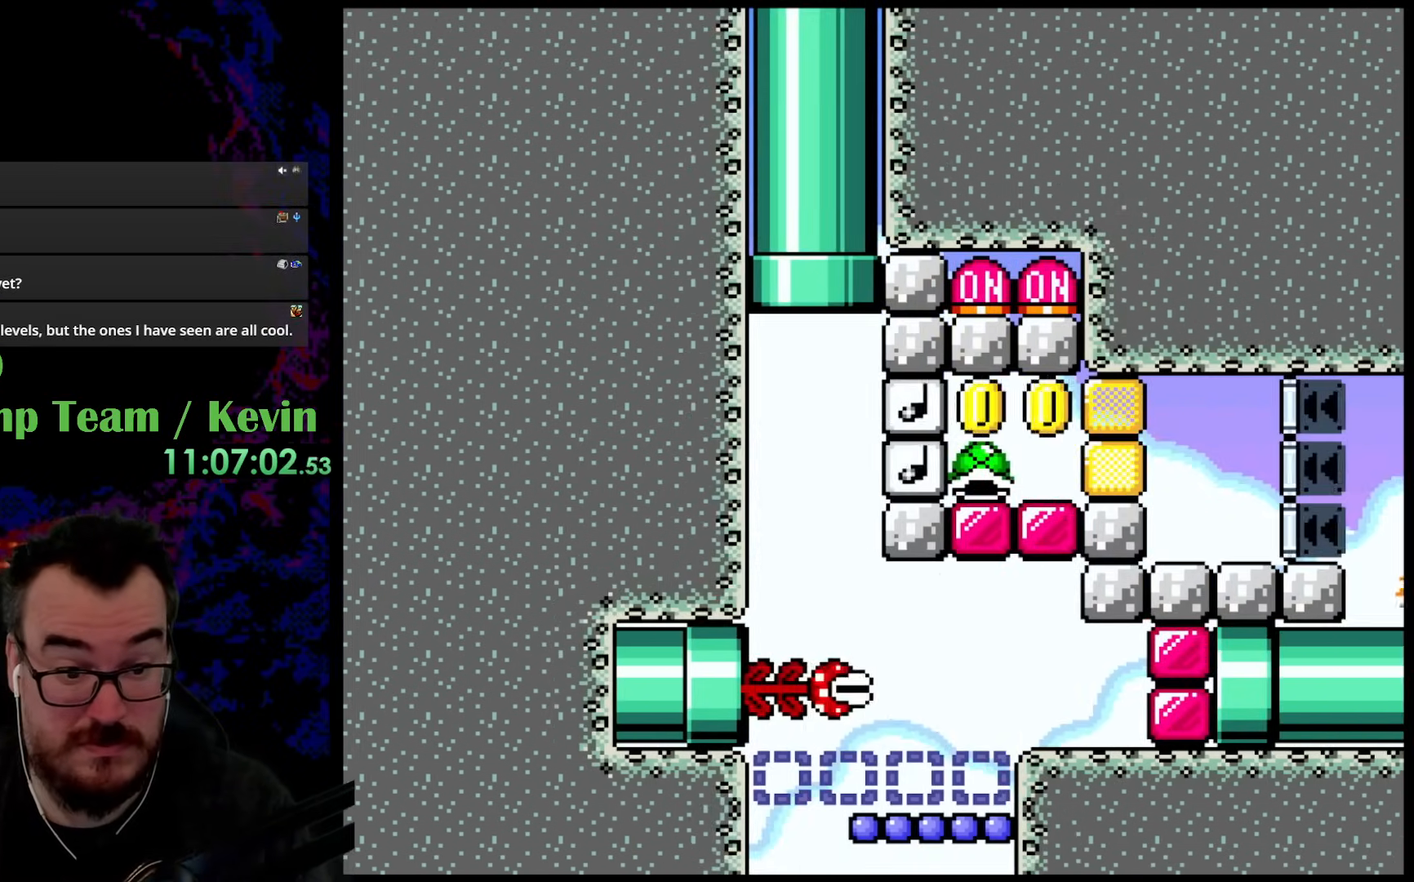
{"buttons": ["B", "Y", "DPAD_RIGHT"], "events": []}
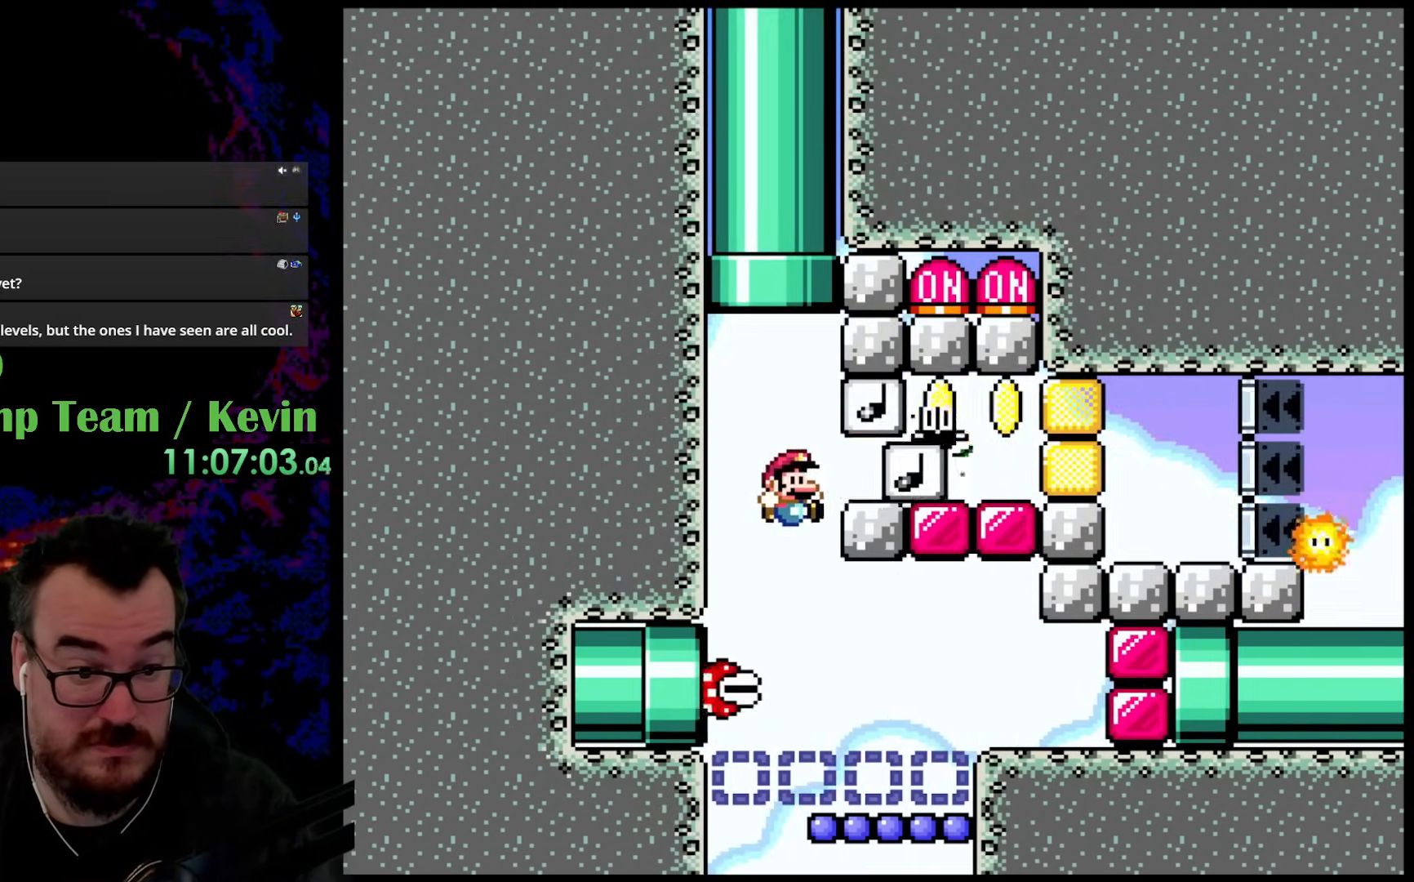
{"buttons": ["Y", "DPAD_LEFT"], "events": [[400, "DPAD_DOWN", "down"], [417, "DPAD_LEFT", "down"], [417, "DPAD_RIGHT", "up"], [433, "DPAD_DOWN", "up"], [483, "B", "up"]]}
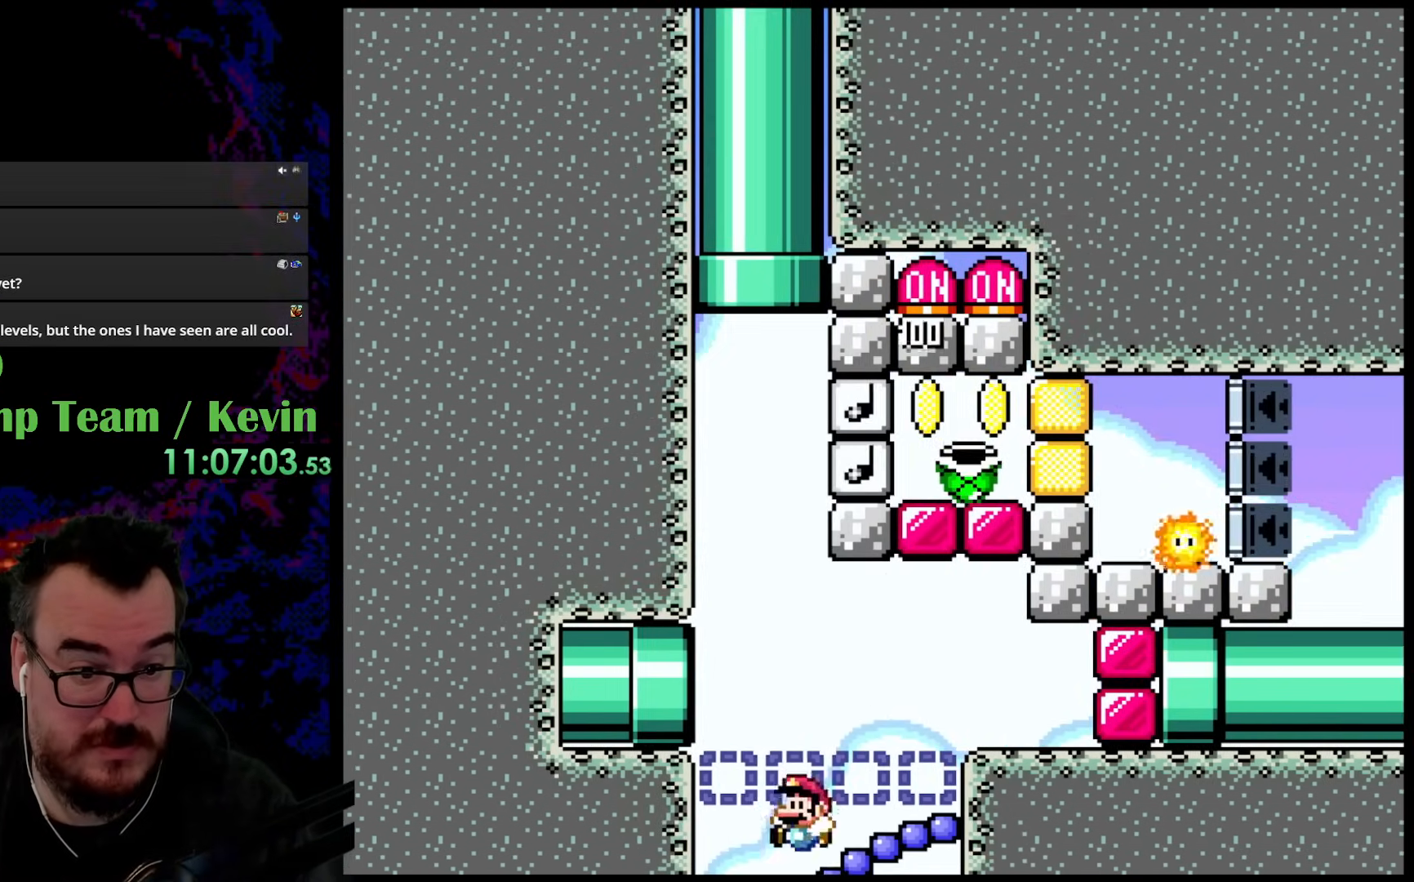
{"buttons": ["Y", "DPAD_LEFT"], "events": []}
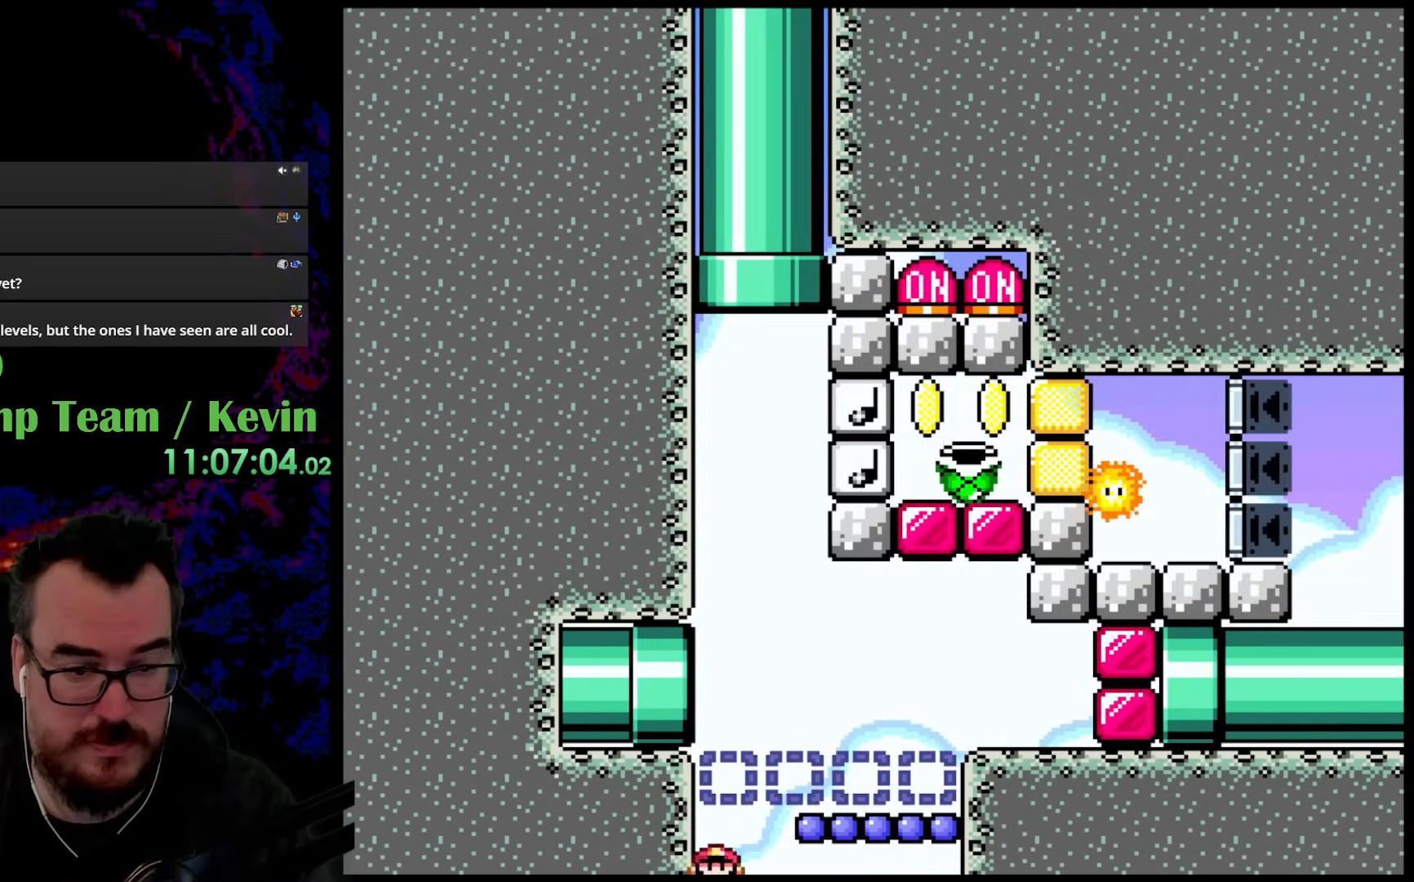
{"buttons": [], "events": [[100, "DPAD_LEFT", "up"], [117, "Y", "up"]]}
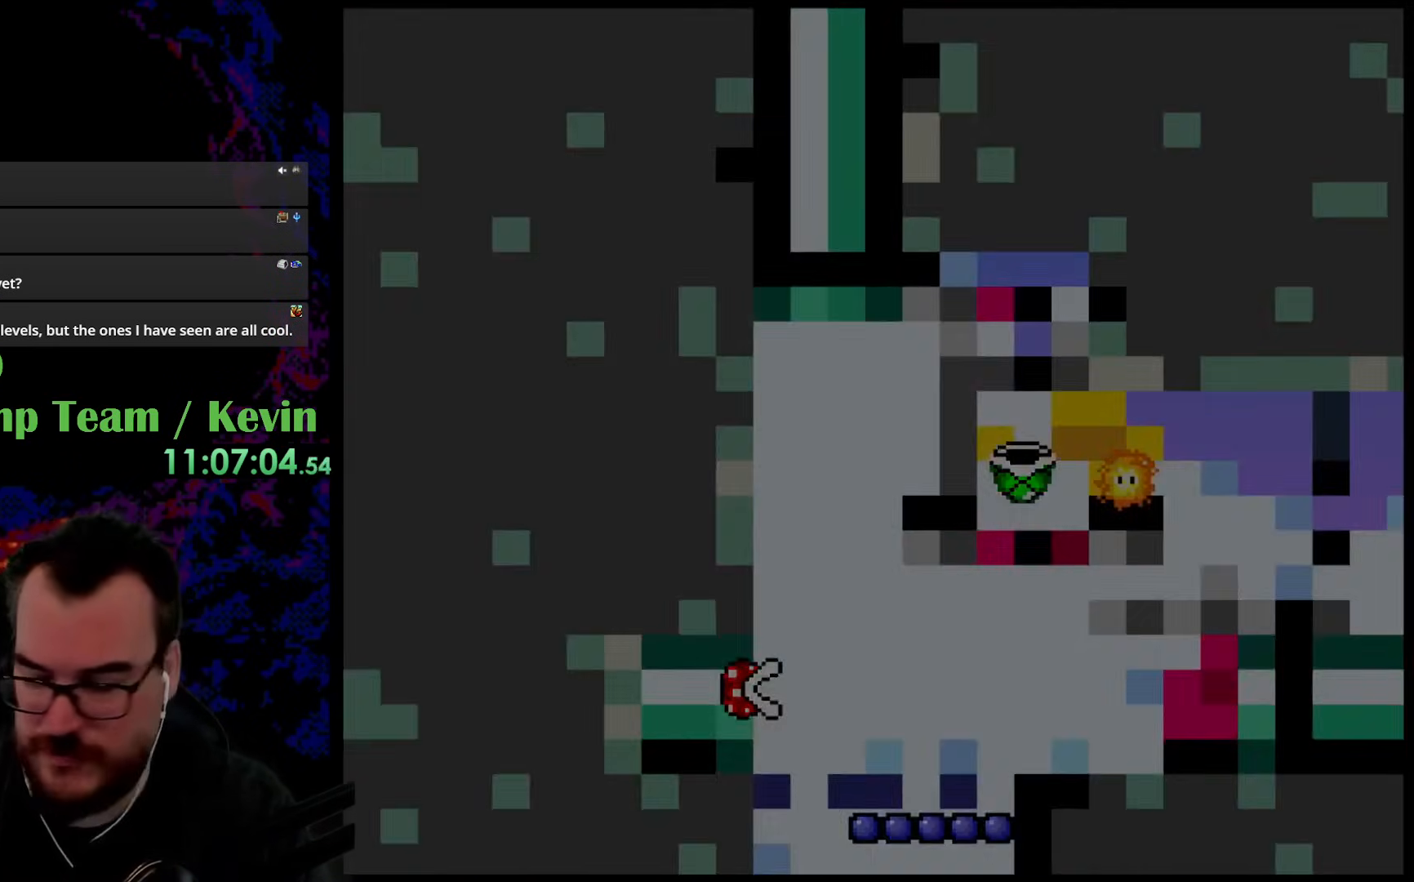
{"buttons": [], "events": [[17, "B", "down"], [167, "B", "up"], [217, "B", "down"], [400, "B", "up"]]}
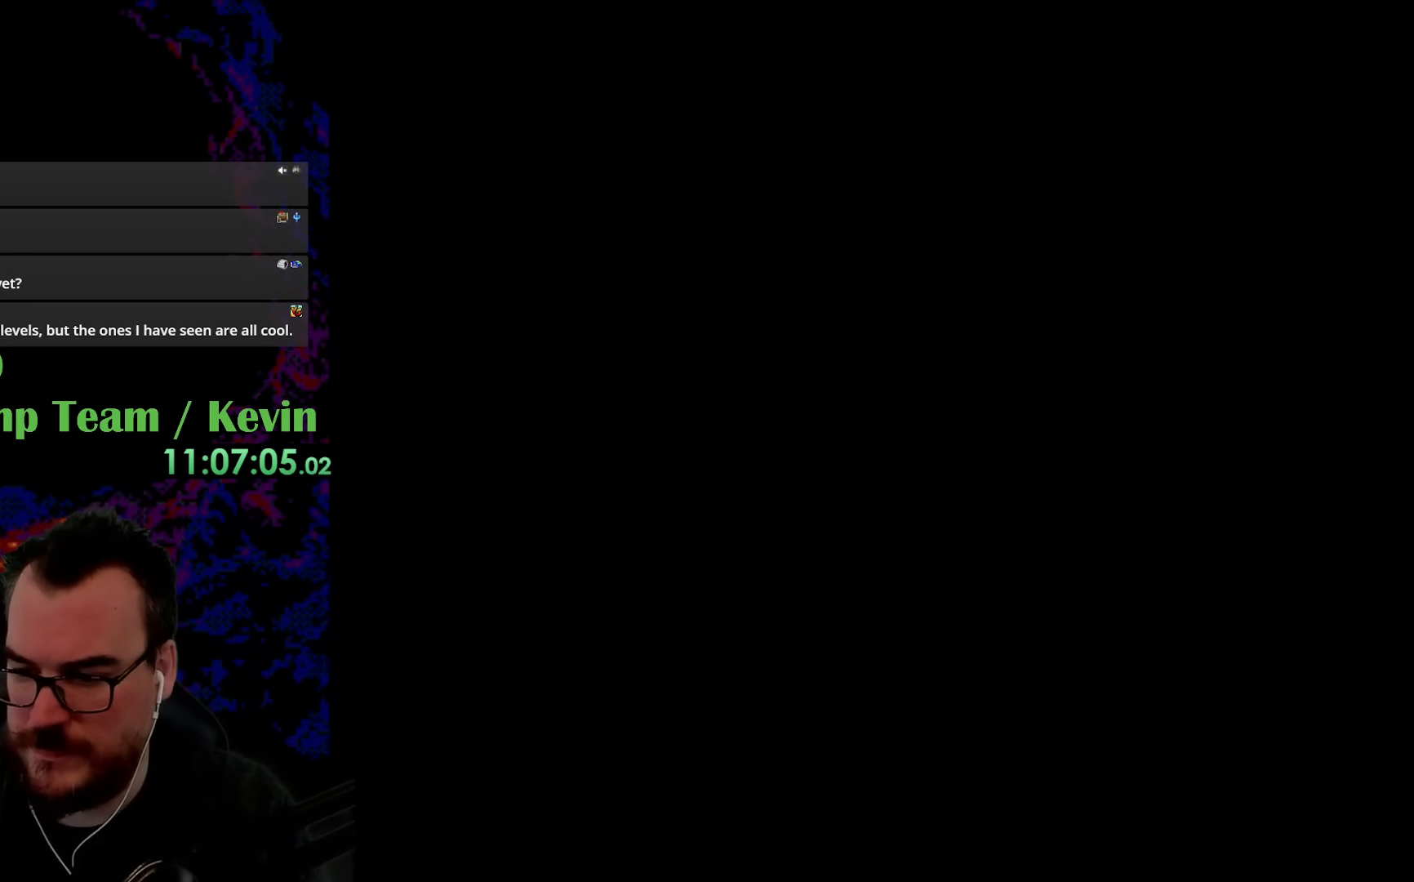
{"buttons": ["Y"], "events": [[217, "Y", "down"]]}
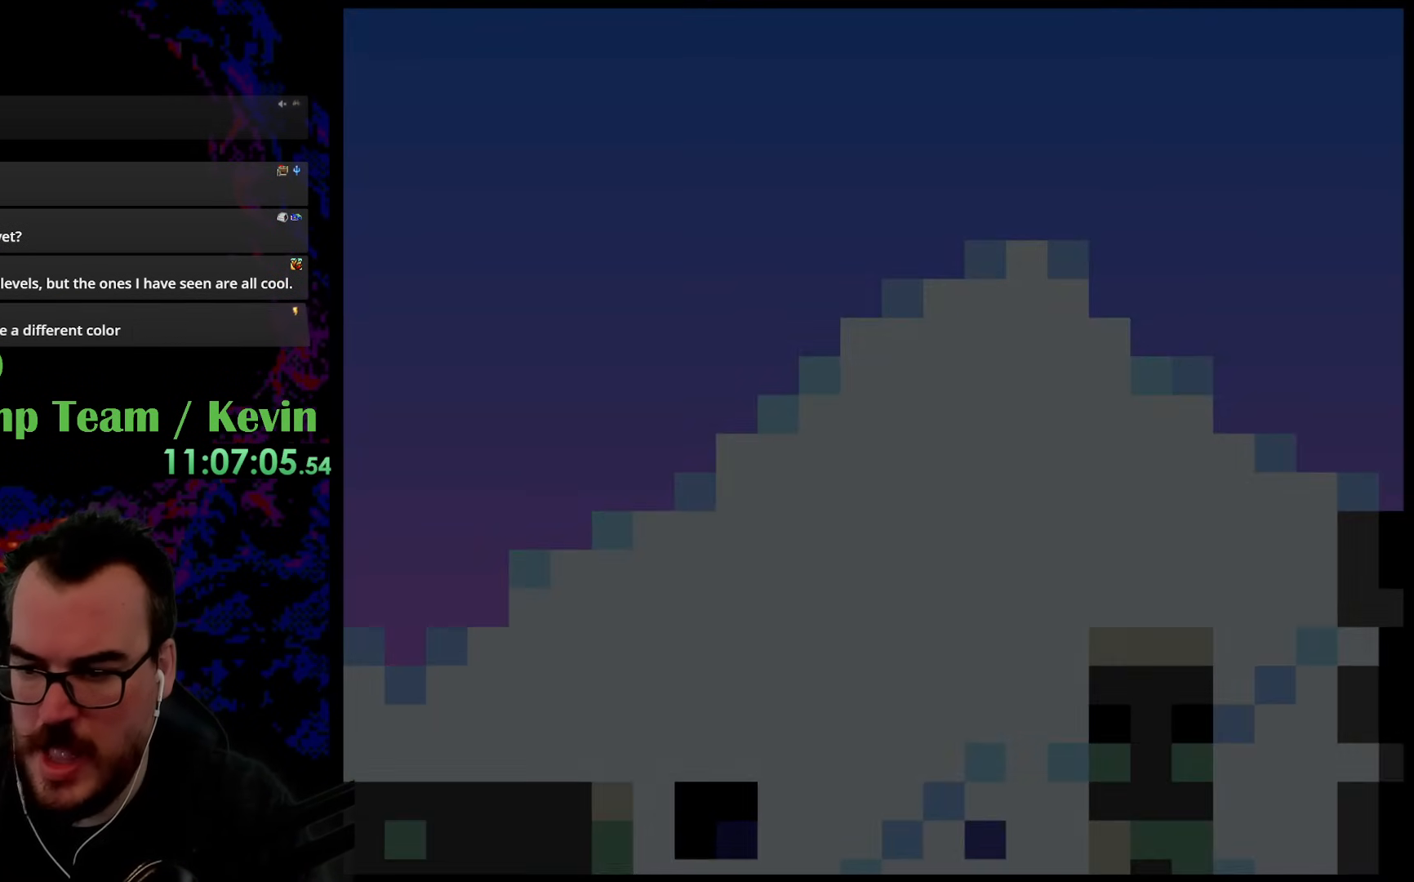
{"buttons": ["Y", "DPAD_RIGHT"], "events": [[467, "DPAD_RIGHT", "down"]]}
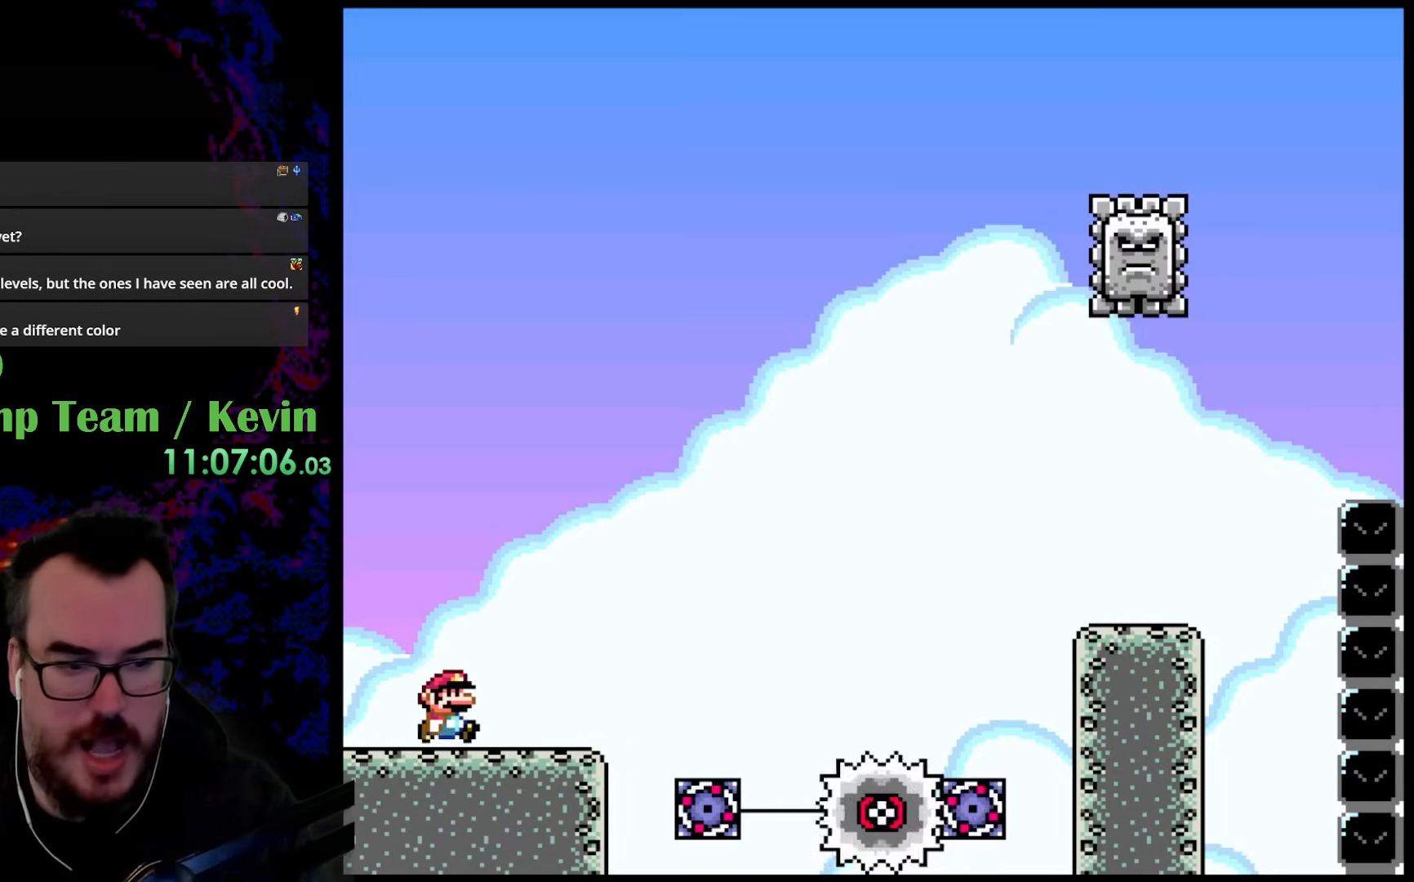
{"buttons": ["B", "Y", "DPAD_RIGHT"], "events": [[433, "B", "down"]]}